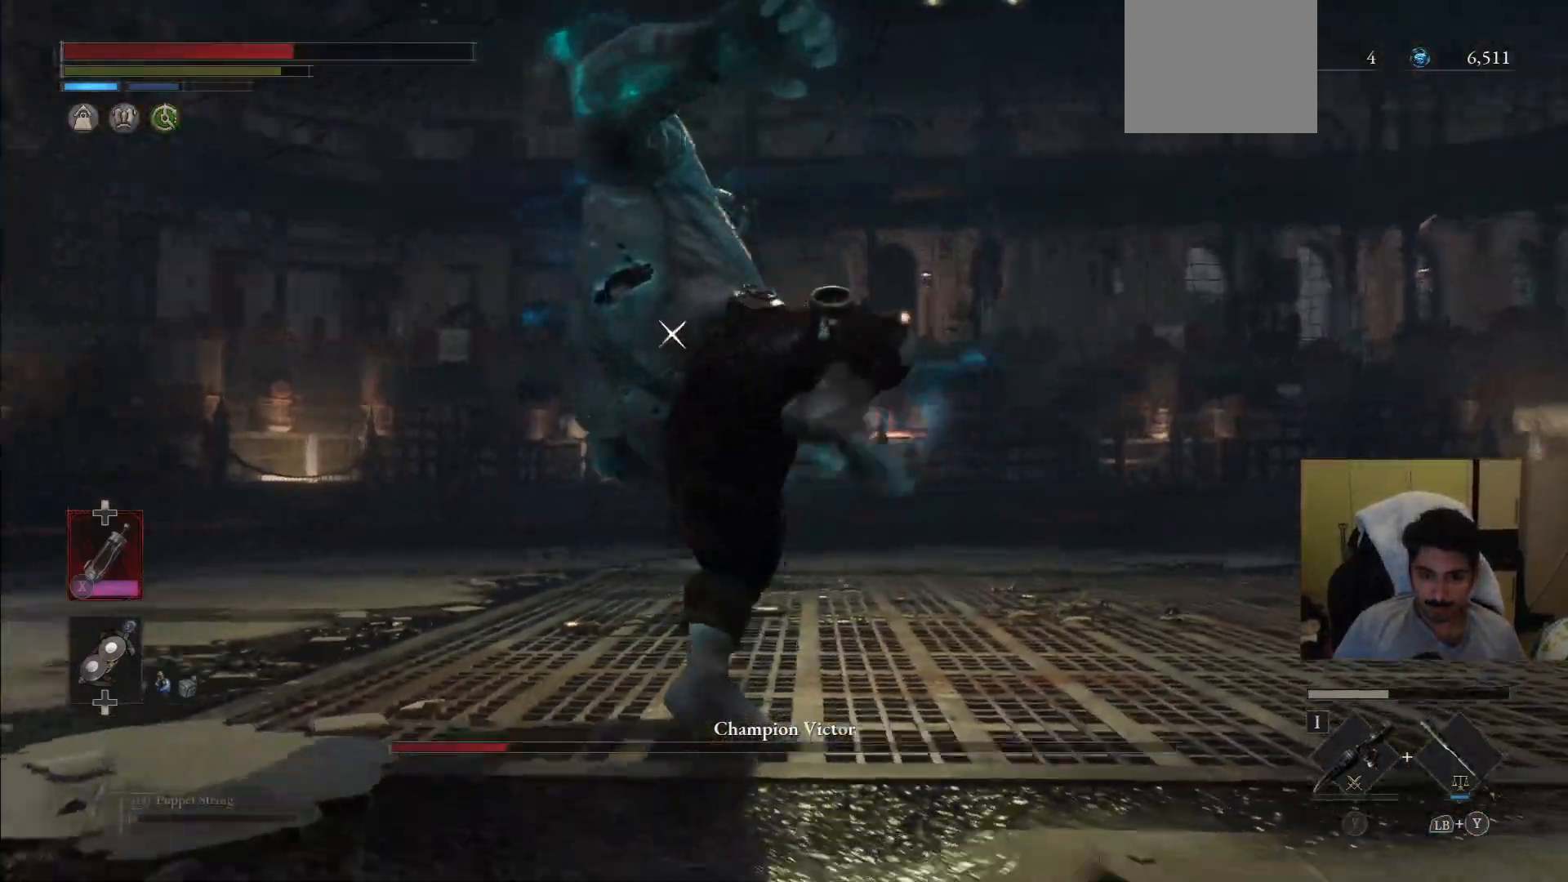
Gameplay with a controller (PlayStation layout); each line is a JSON object with the inputs held at the frame after it (dt_ms = milliseconds from this image to that frame). "events" lists button and stick changes between this image and that frame as [ms after this image, input, new state], when the widget could be followed in between. Not read: L3 R3.
{"dt_ms": 500, "buttons": [], "left_stick": "down-right", "right_stick": "center", "events": [[83, "CIRCLE", "down"], [167, "CIRCLE", "up"], [292, "CIRCLE", "down"], [396, "CIRCLE", "up"]]}
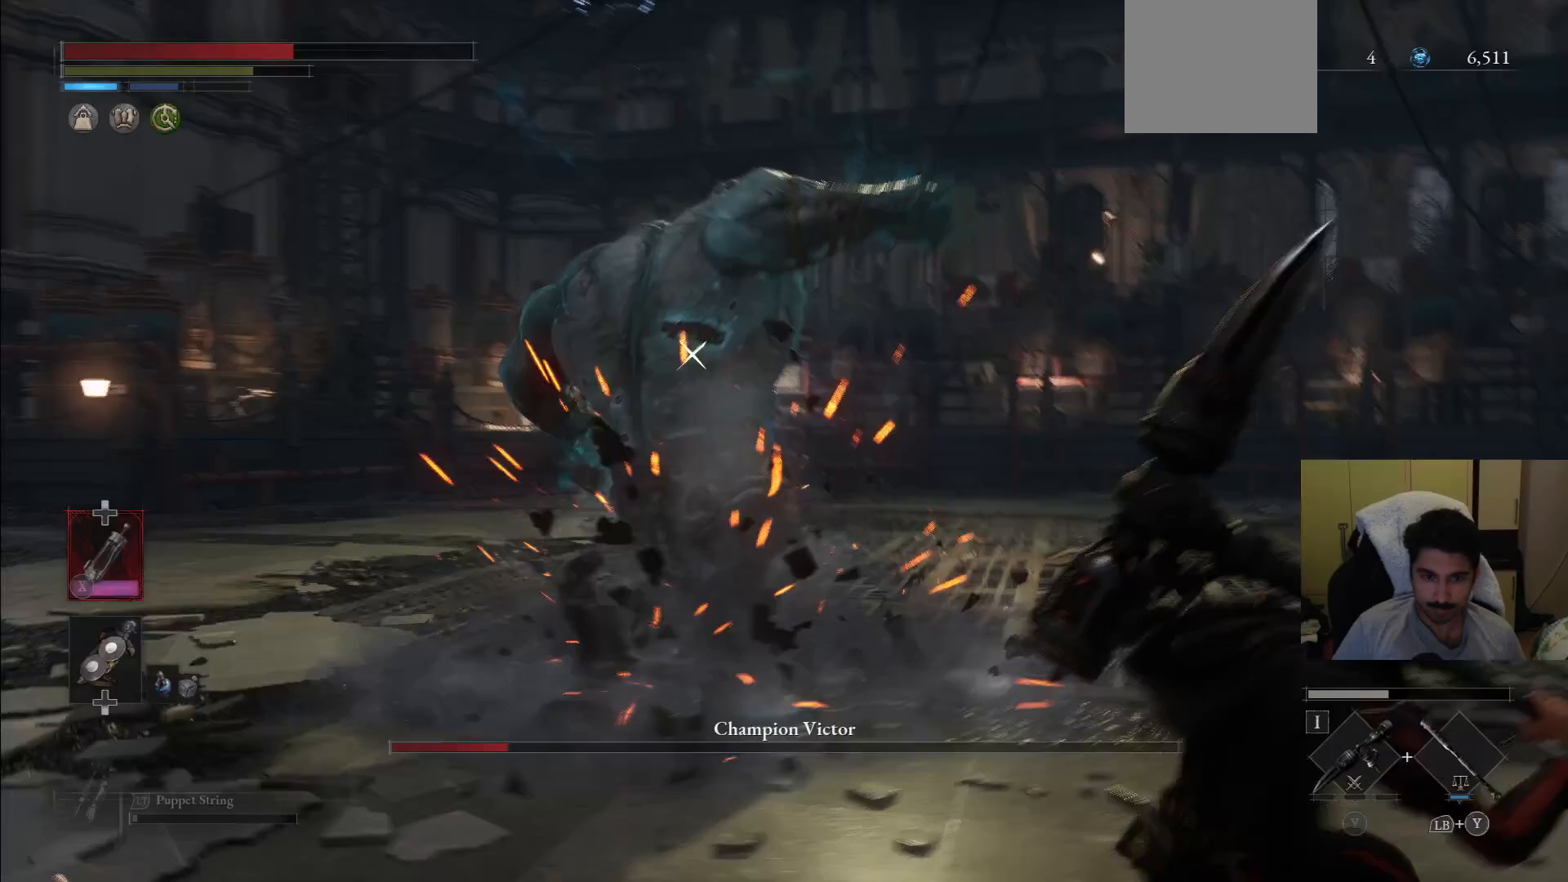
{"dt_ms": 500, "buttons": [], "left_stick": "right", "right_stick": "center", "events": [[62, "left_stick", "right"]]}
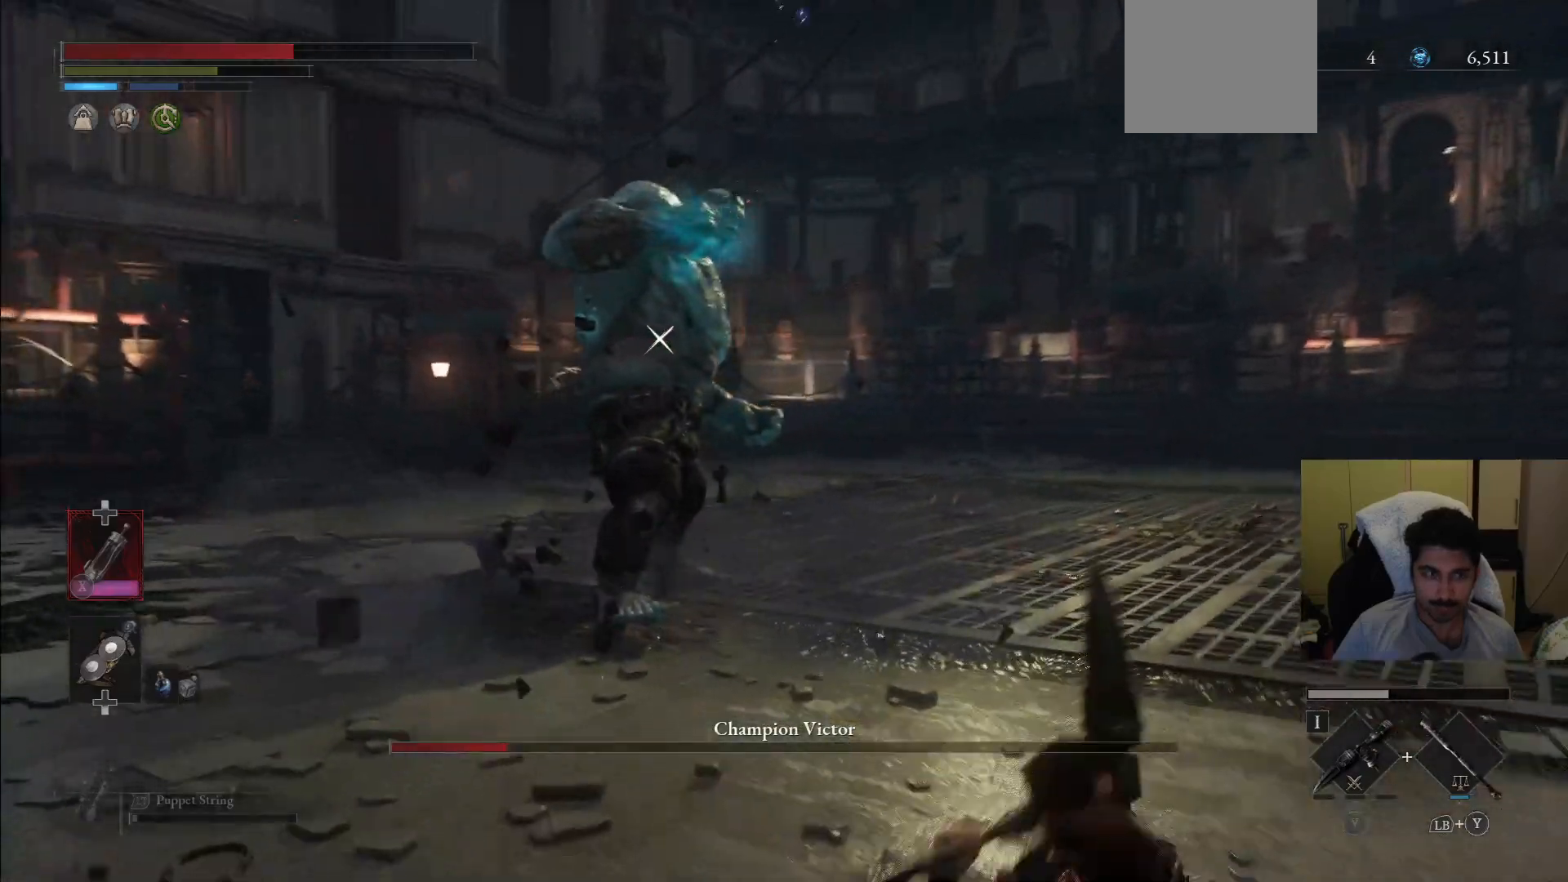
{"dt_ms": 500, "buttons": ["CIRCLE"], "left_stick": "up-right", "right_stick": "center", "events": [[271, "CIRCLE", "down"], [312, "left_stick", "up-right"]]}
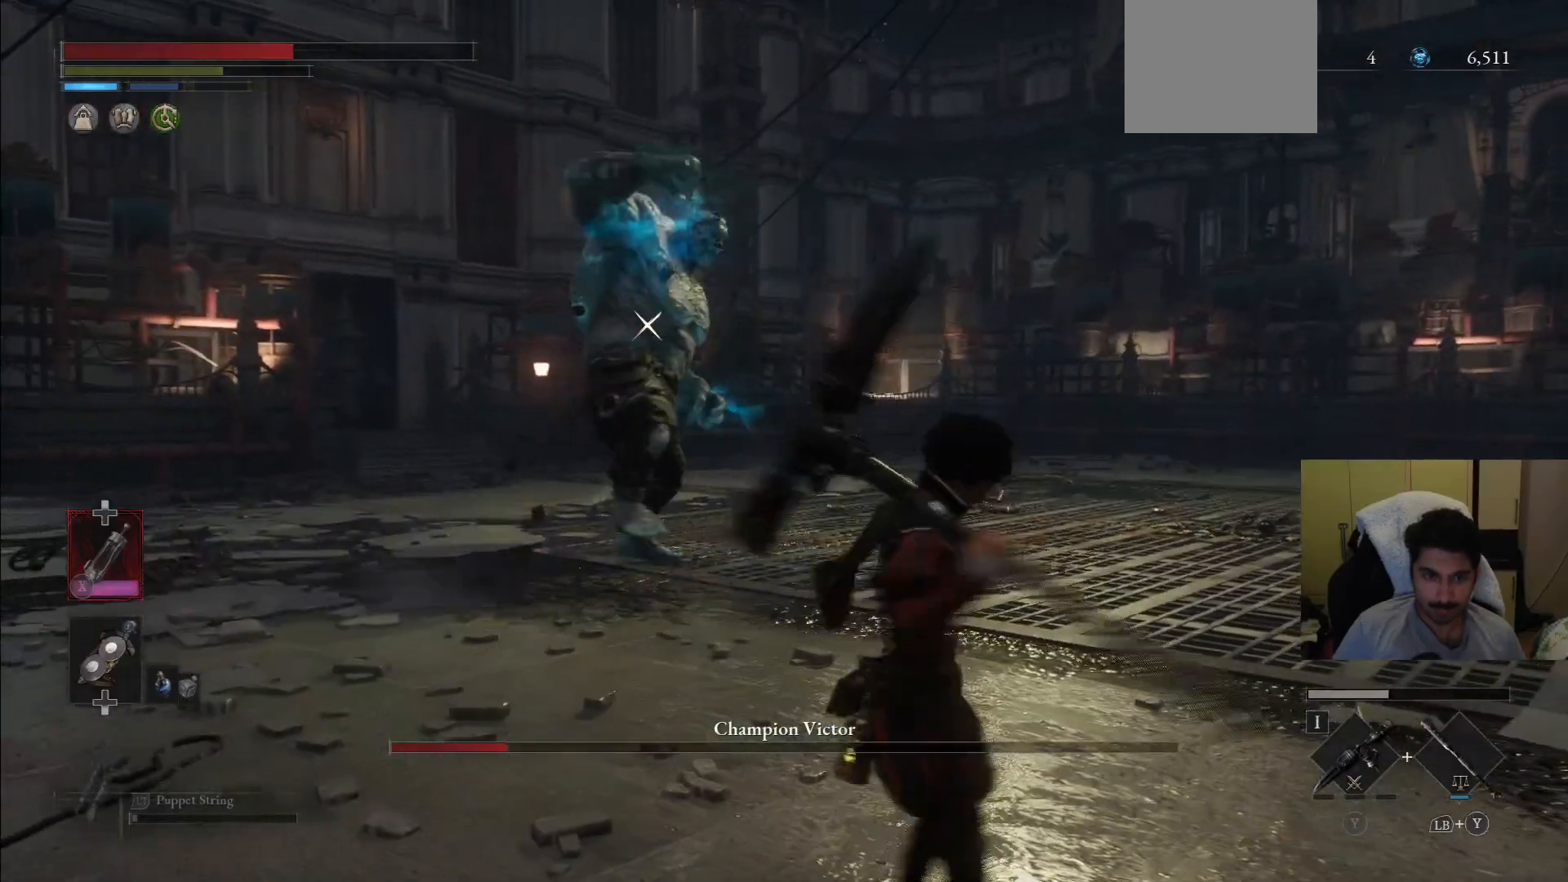
{"dt_ms": 500, "buttons": ["CIRCLE"], "left_stick": "up-right", "right_stick": "center", "events": []}
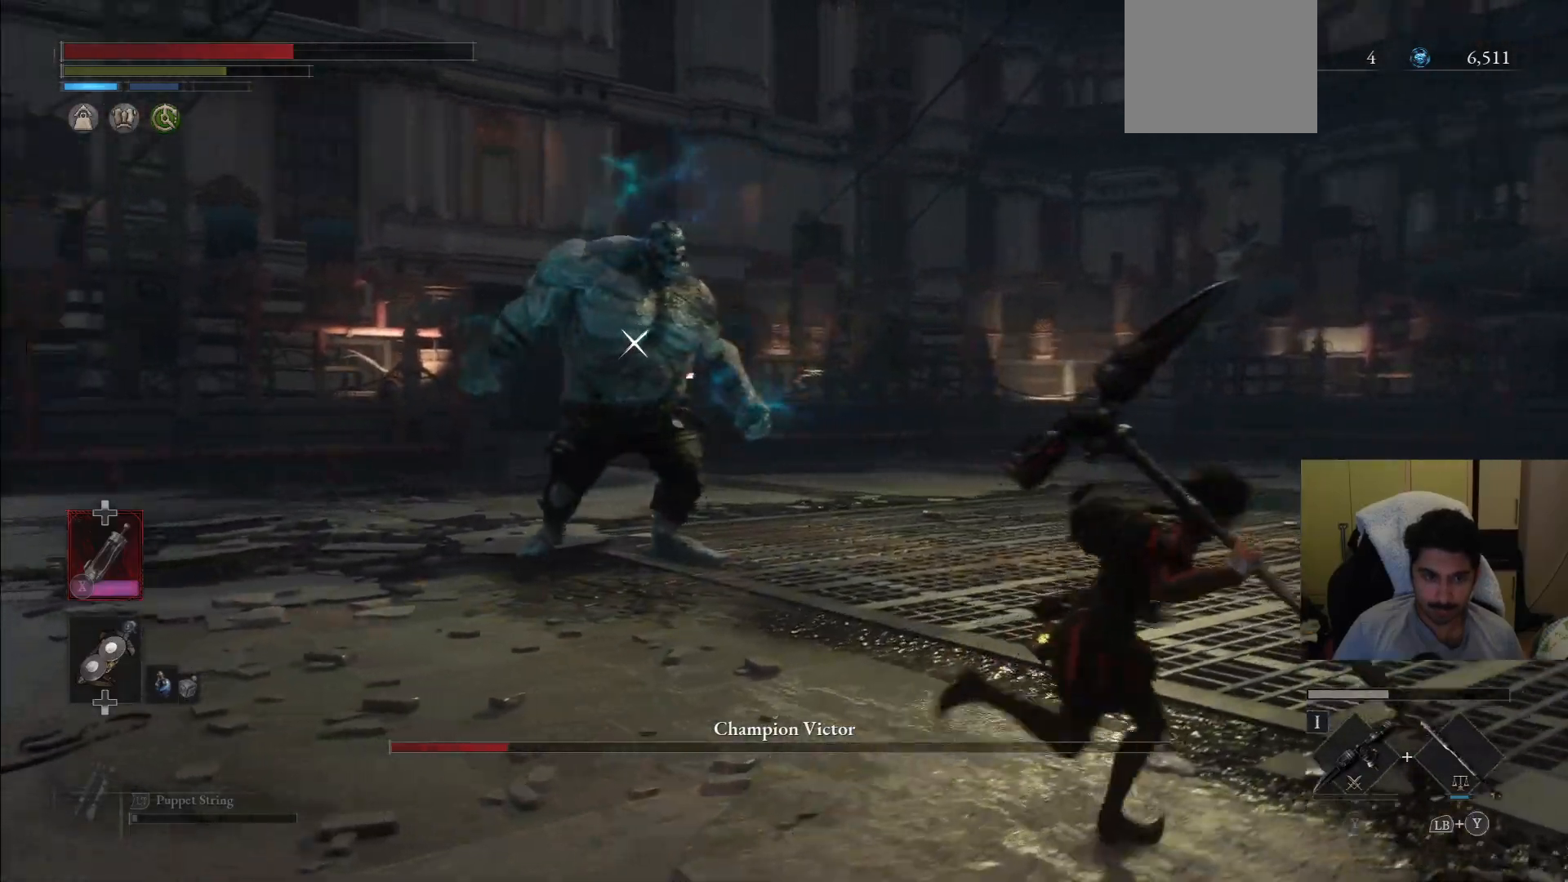
{"dt_ms": 500, "buttons": [], "left_stick": "right", "right_stick": "center", "events": [[21, "CIRCLE", "up"], [21, "left_stick", "right"]]}
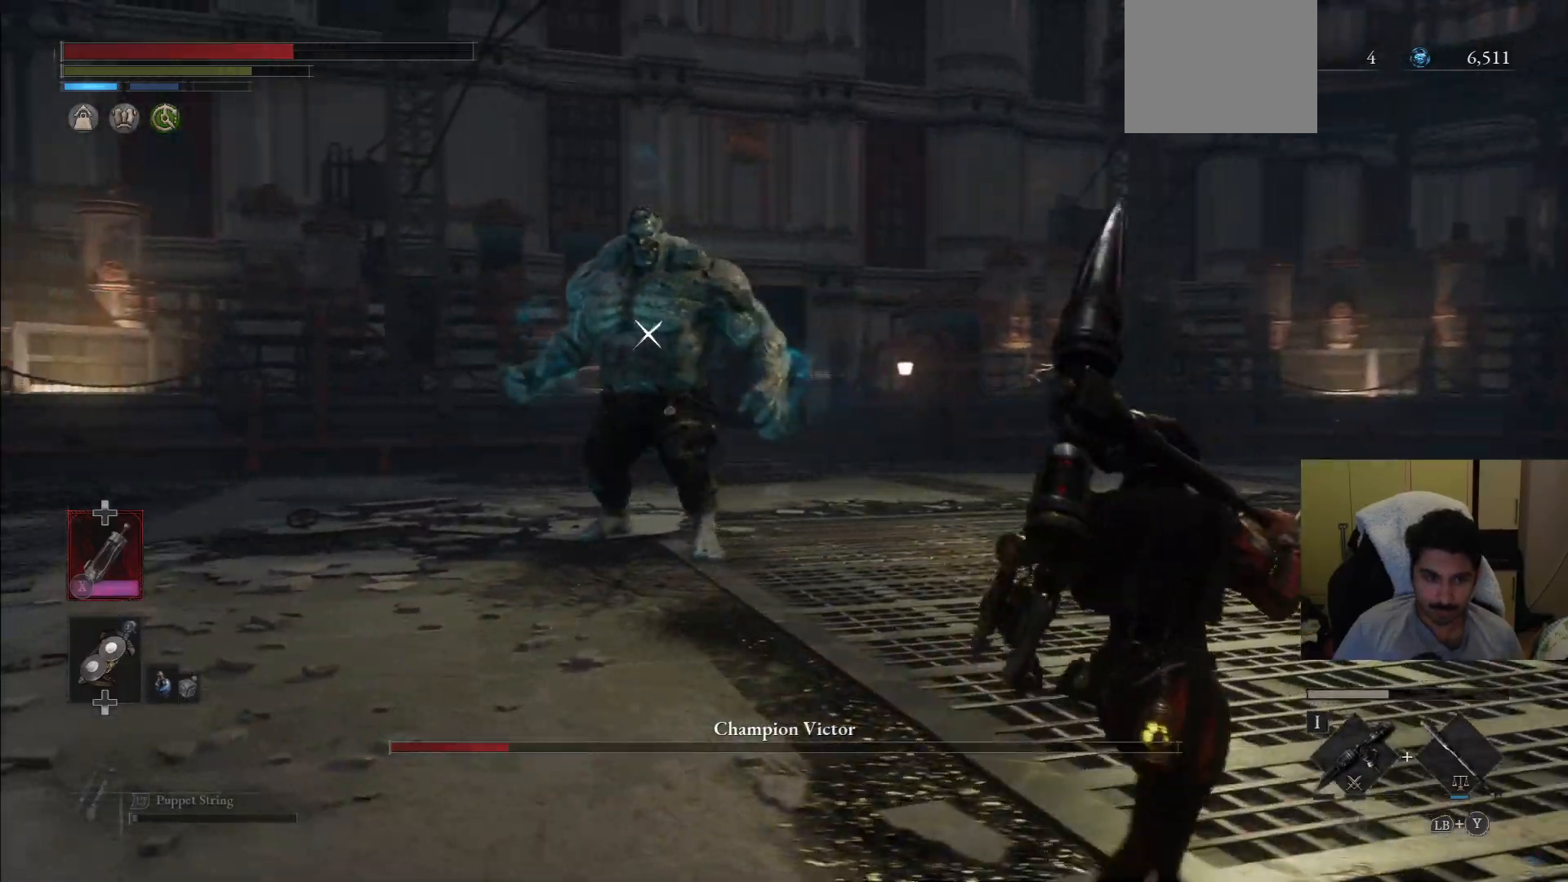
{"dt_ms": 500, "buttons": [], "left_stick": "right", "right_stick": "center"}
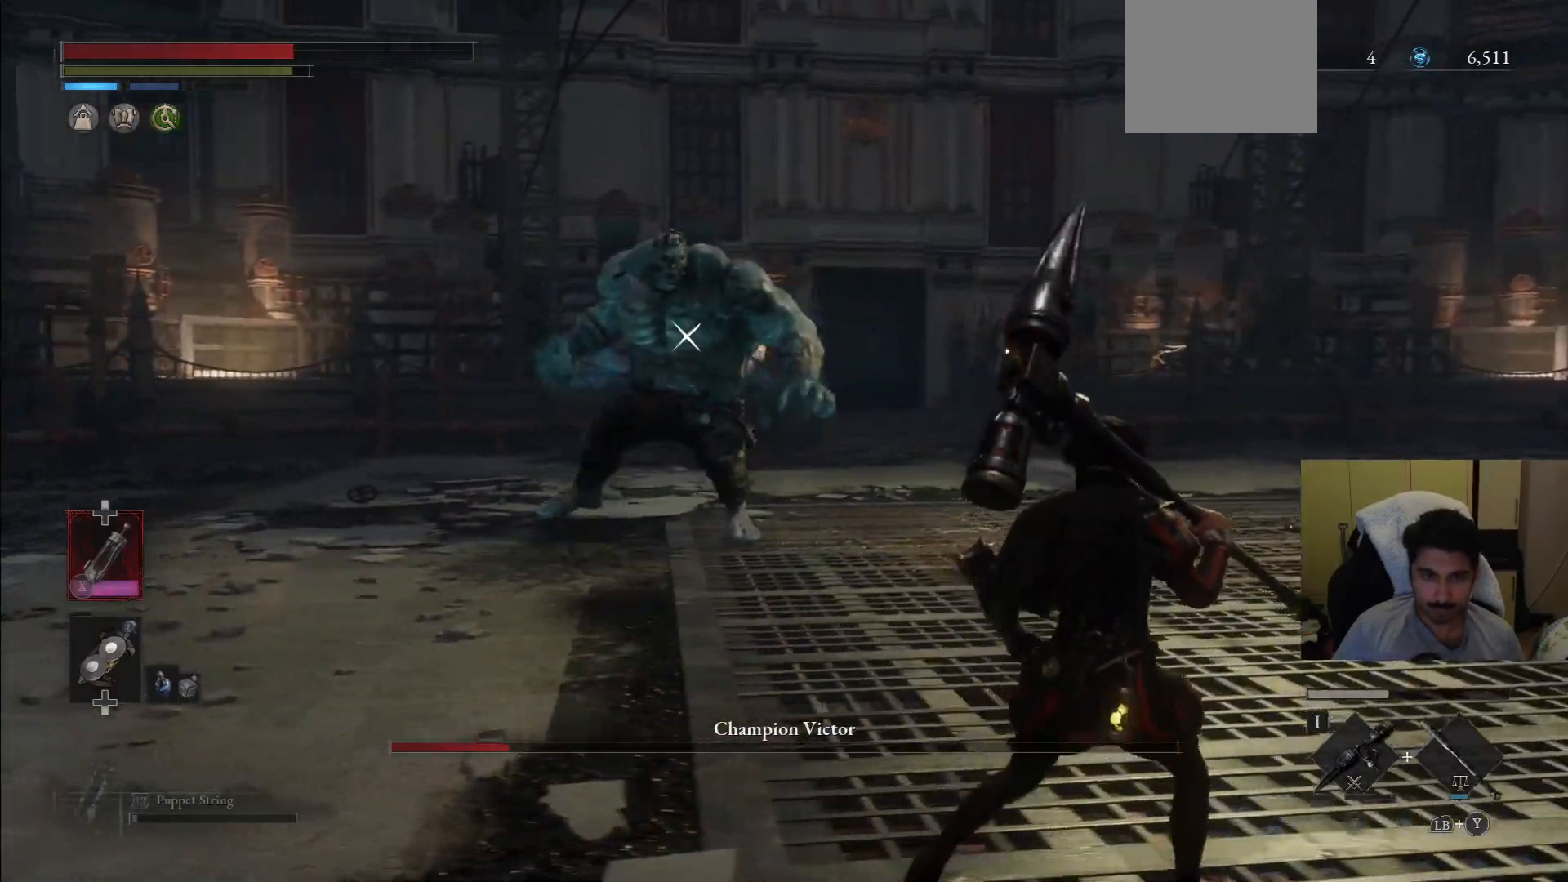
{"dt_ms": 500, "buttons": [], "left_stick": "up-right", "right_stick": "center", "events": [[62, "left_stick", "up-right"]]}
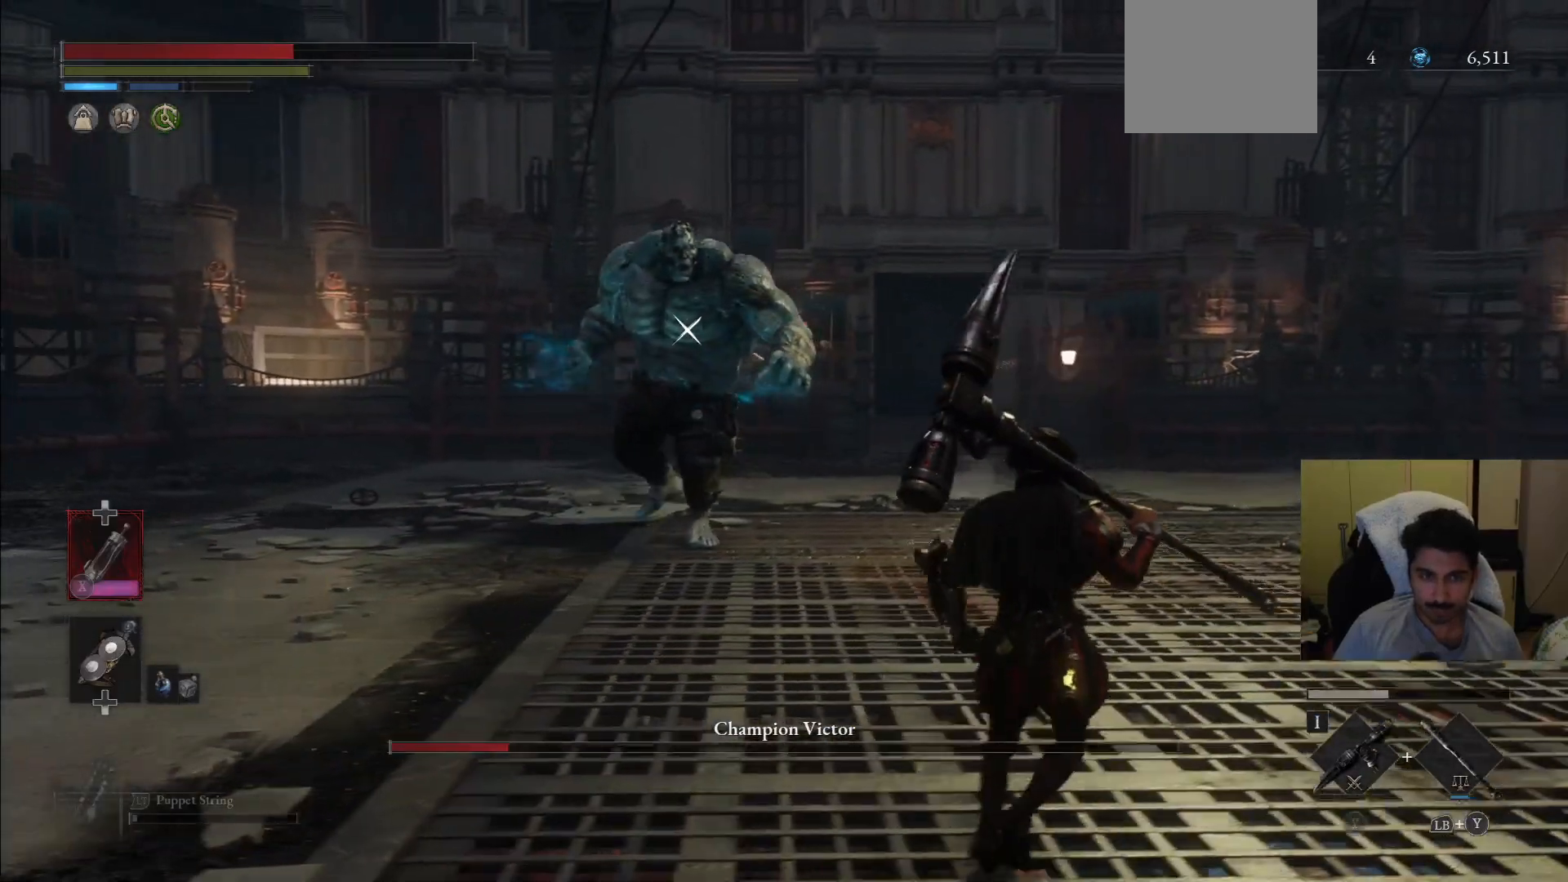
{"dt_ms": 500, "buttons": ["CIRCLE"], "left_stick": "up-right", "right_stick": "center", "events": [[21, "CIRCLE", "down"]]}
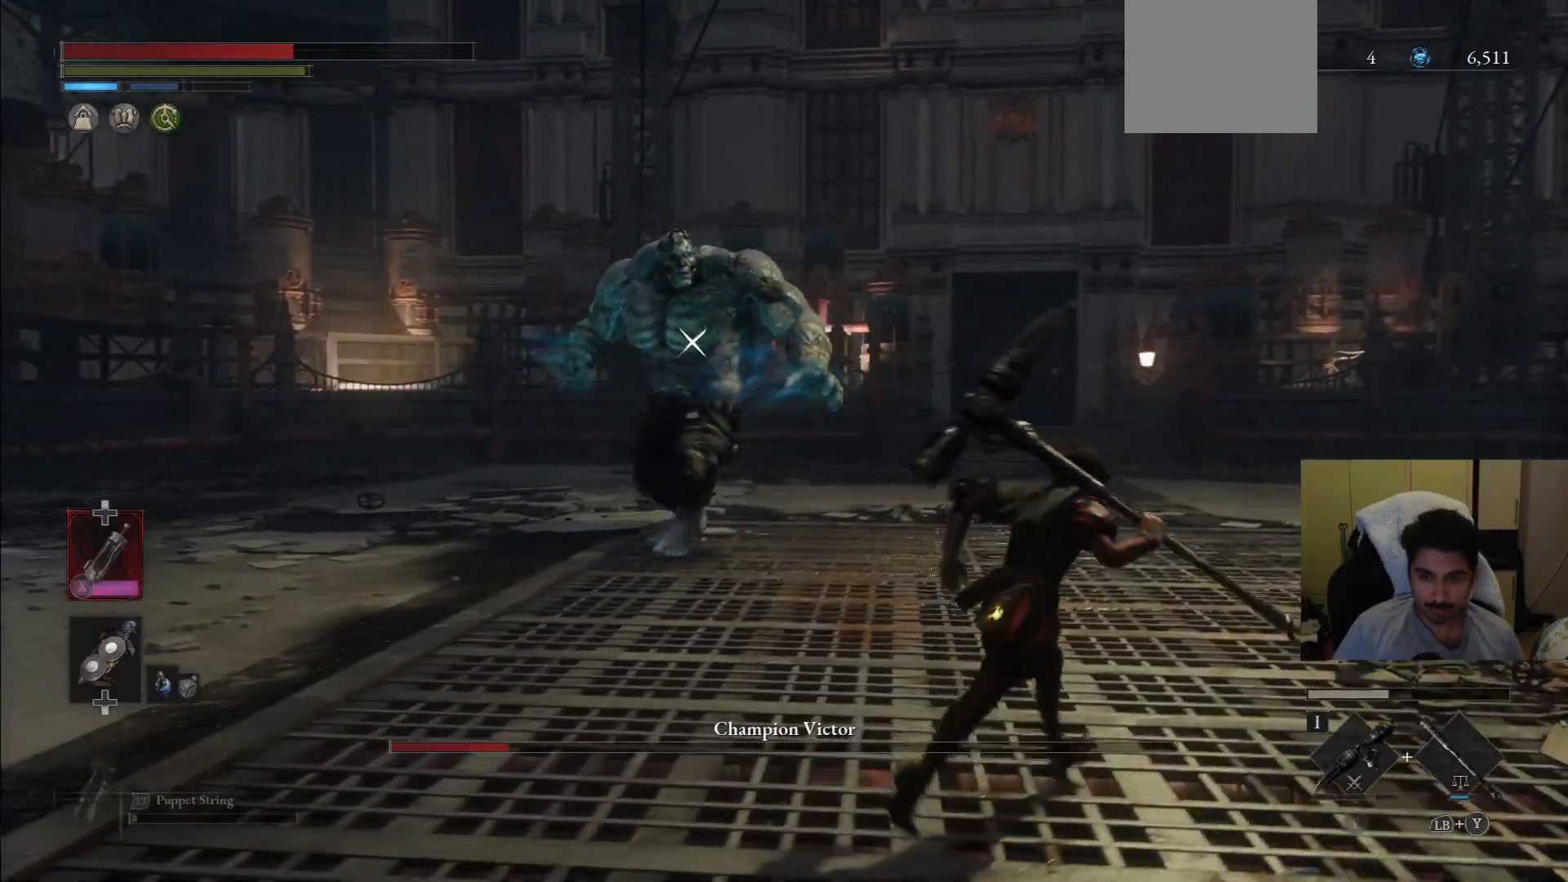
{"dt_ms": 500, "buttons": [], "left_stick": "up-right", "right_stick": "center", "events": [[271, "CIRCLE", "up"]]}
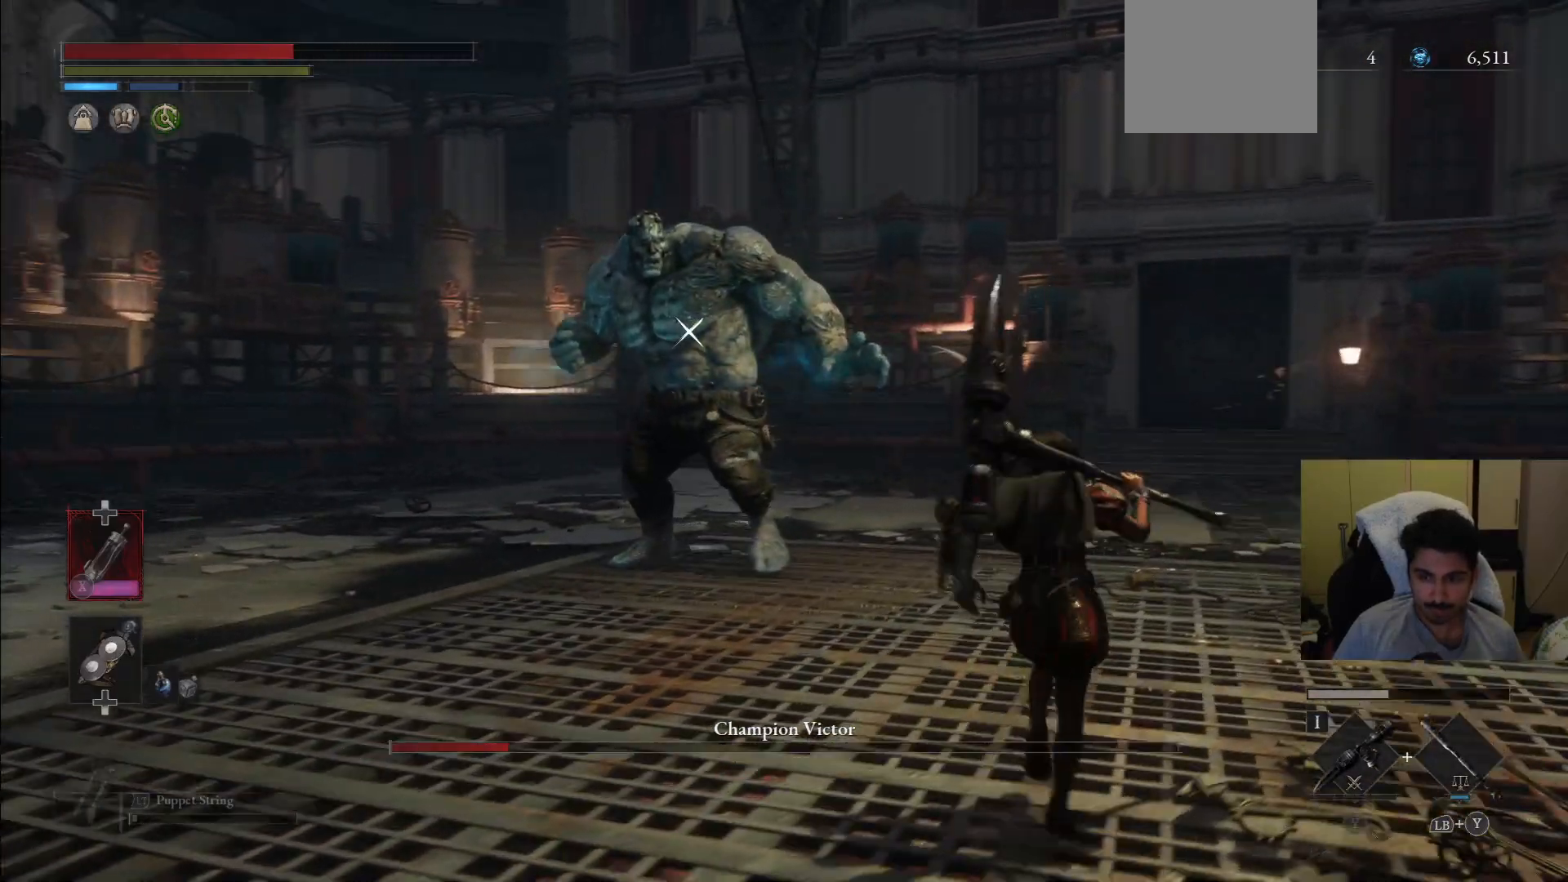
{"dt_ms": 500, "buttons": ["CIRCLE"], "left_stick": "up-right", "right_stick": "center", "events": [[146, "CIRCLE", "down"]]}
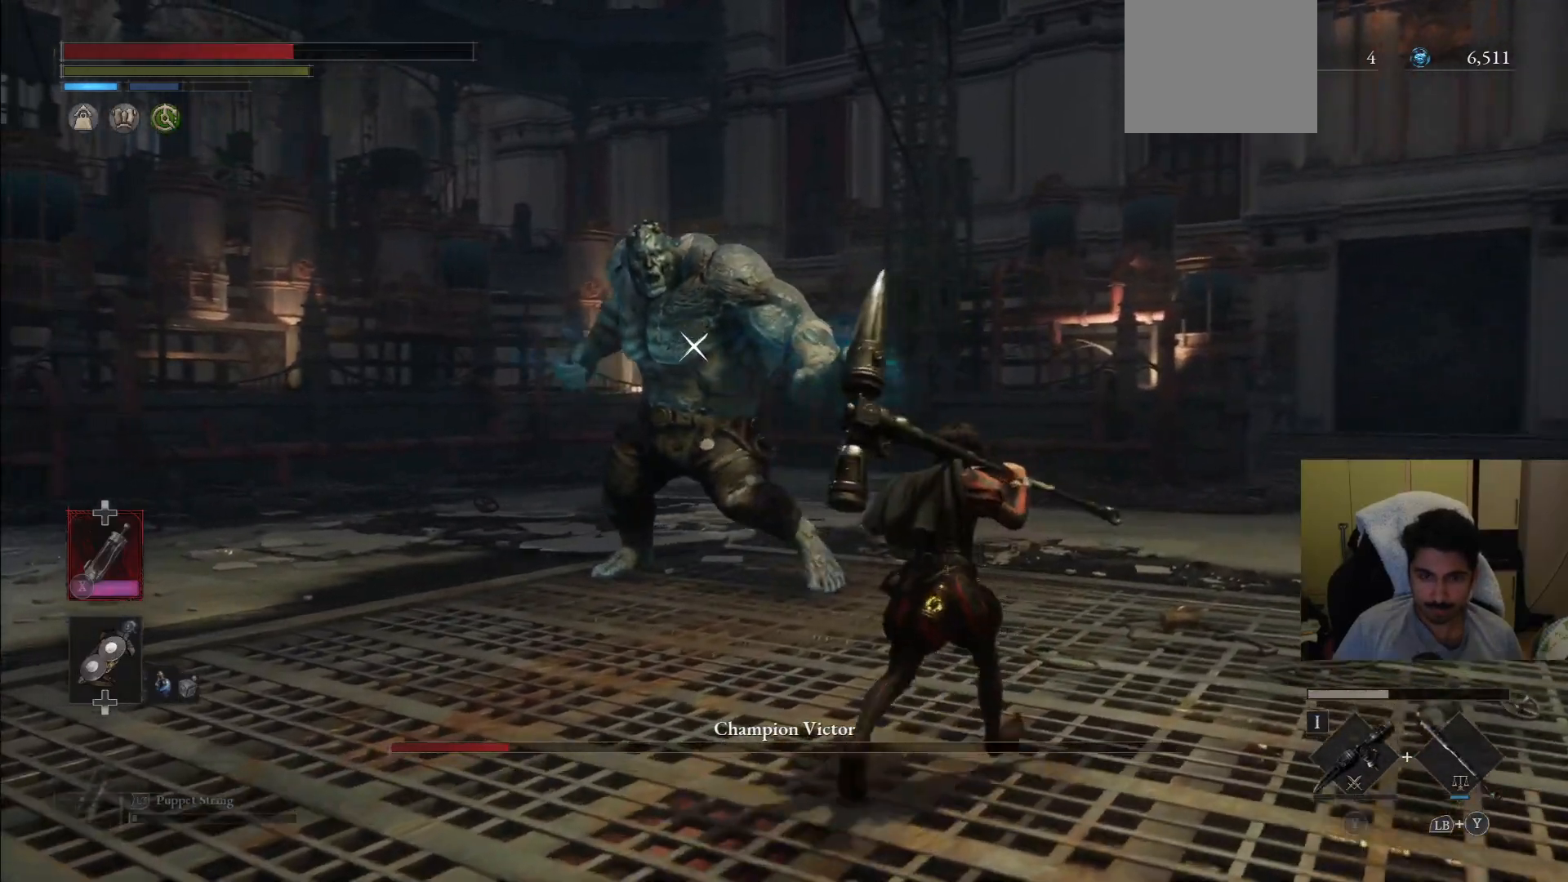
{"dt_ms": 500, "buttons": ["CIRCLE", "R1"], "left_stick": "up", "right_stick": "center", "events": [[125, "left_stick", "up"], [479, "R1", "down"]]}
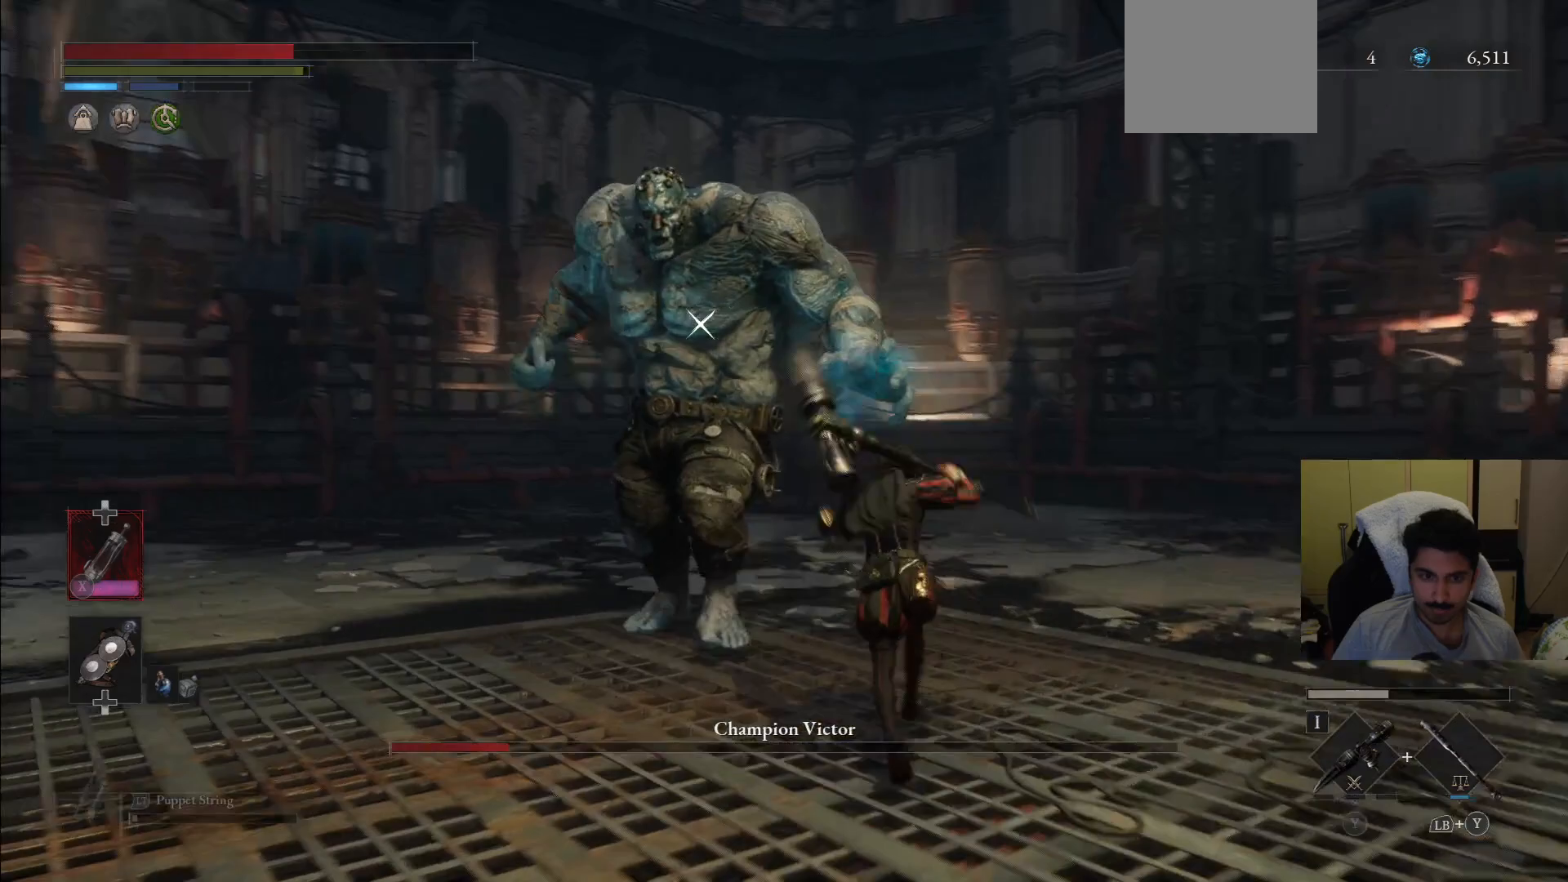
{"dt_ms": 500, "buttons": [], "left_stick": "up", "right_stick": "center"}
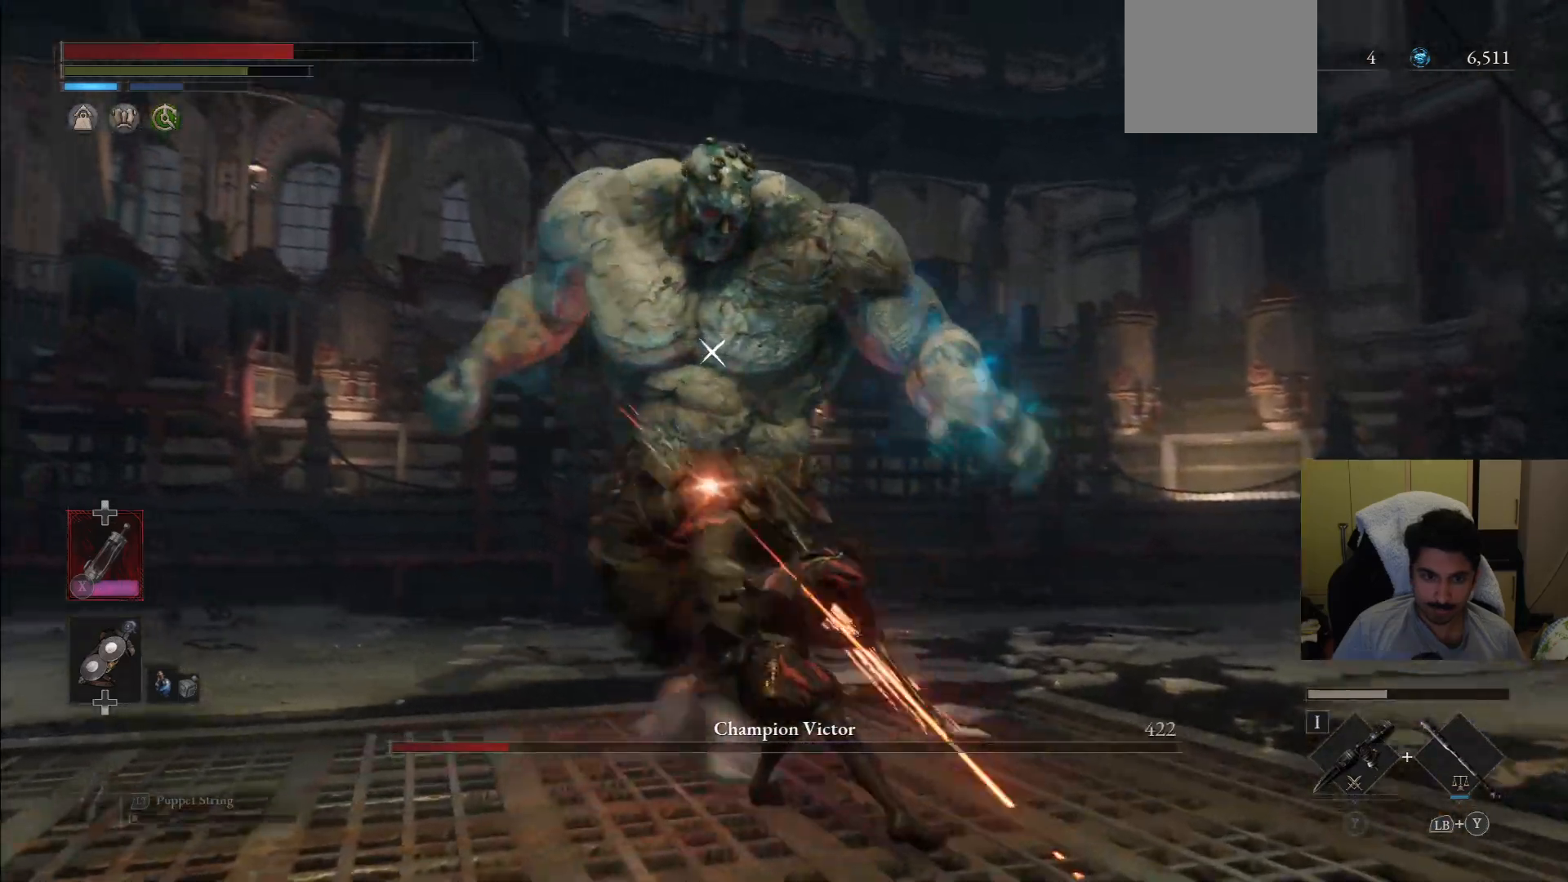
{"dt_ms": 500, "buttons": [], "left_stick": "up-right", "right_stick": "center", "events": [[167, "left_stick", "up-right"]]}
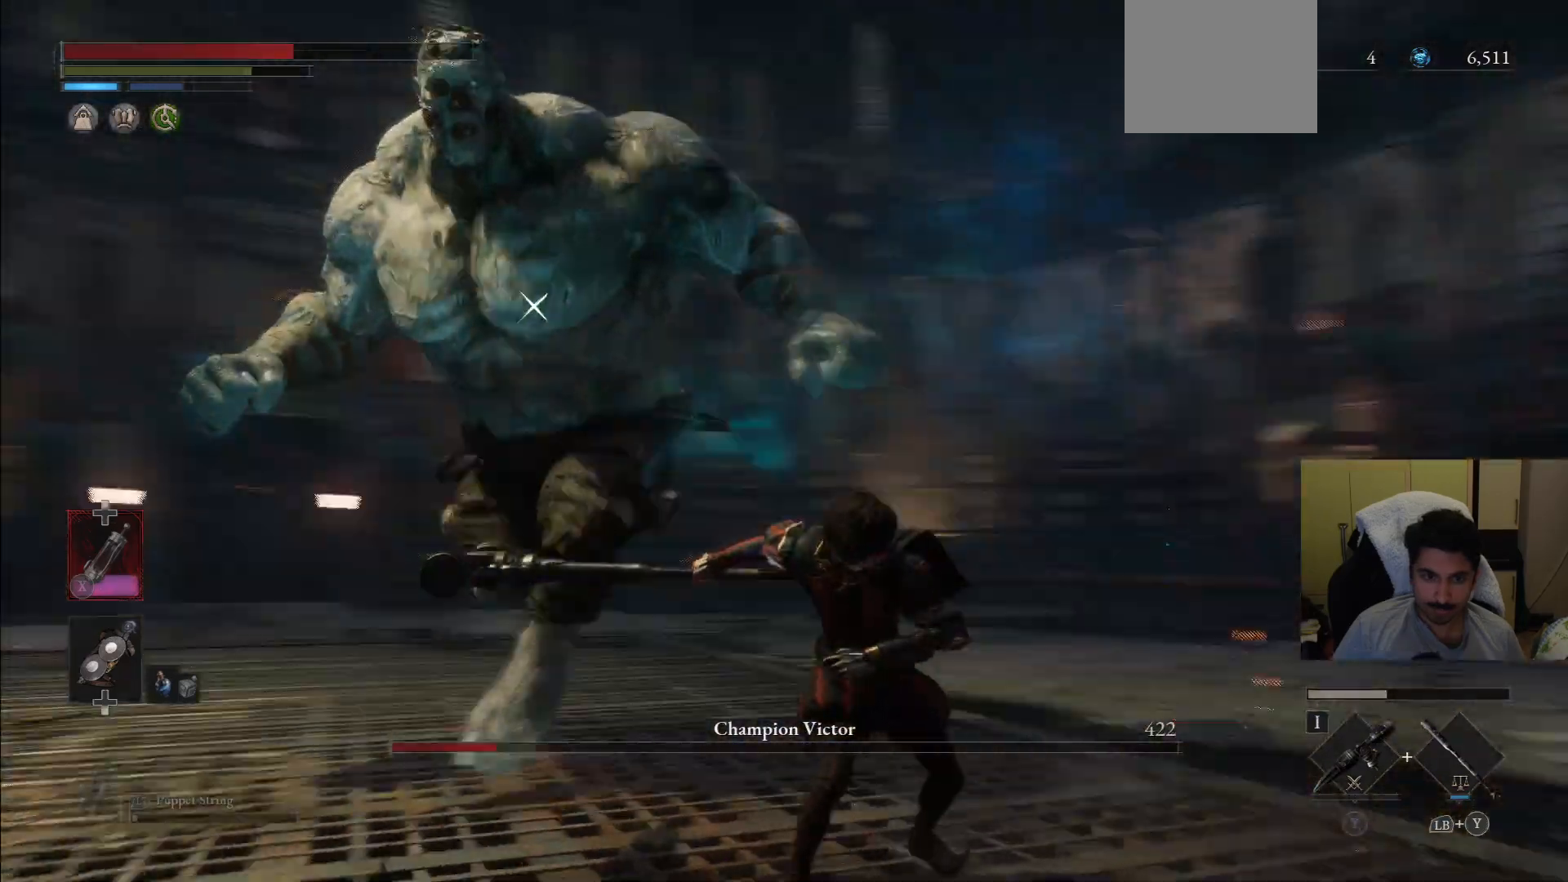
{"dt_ms": 500, "buttons": [], "left_stick": "up-right", "right_stick": "center", "events": [[104, "L1", "down"], [438, "L2", "down"], [500, "L1", "up"], [500, "L2", "up"]]}
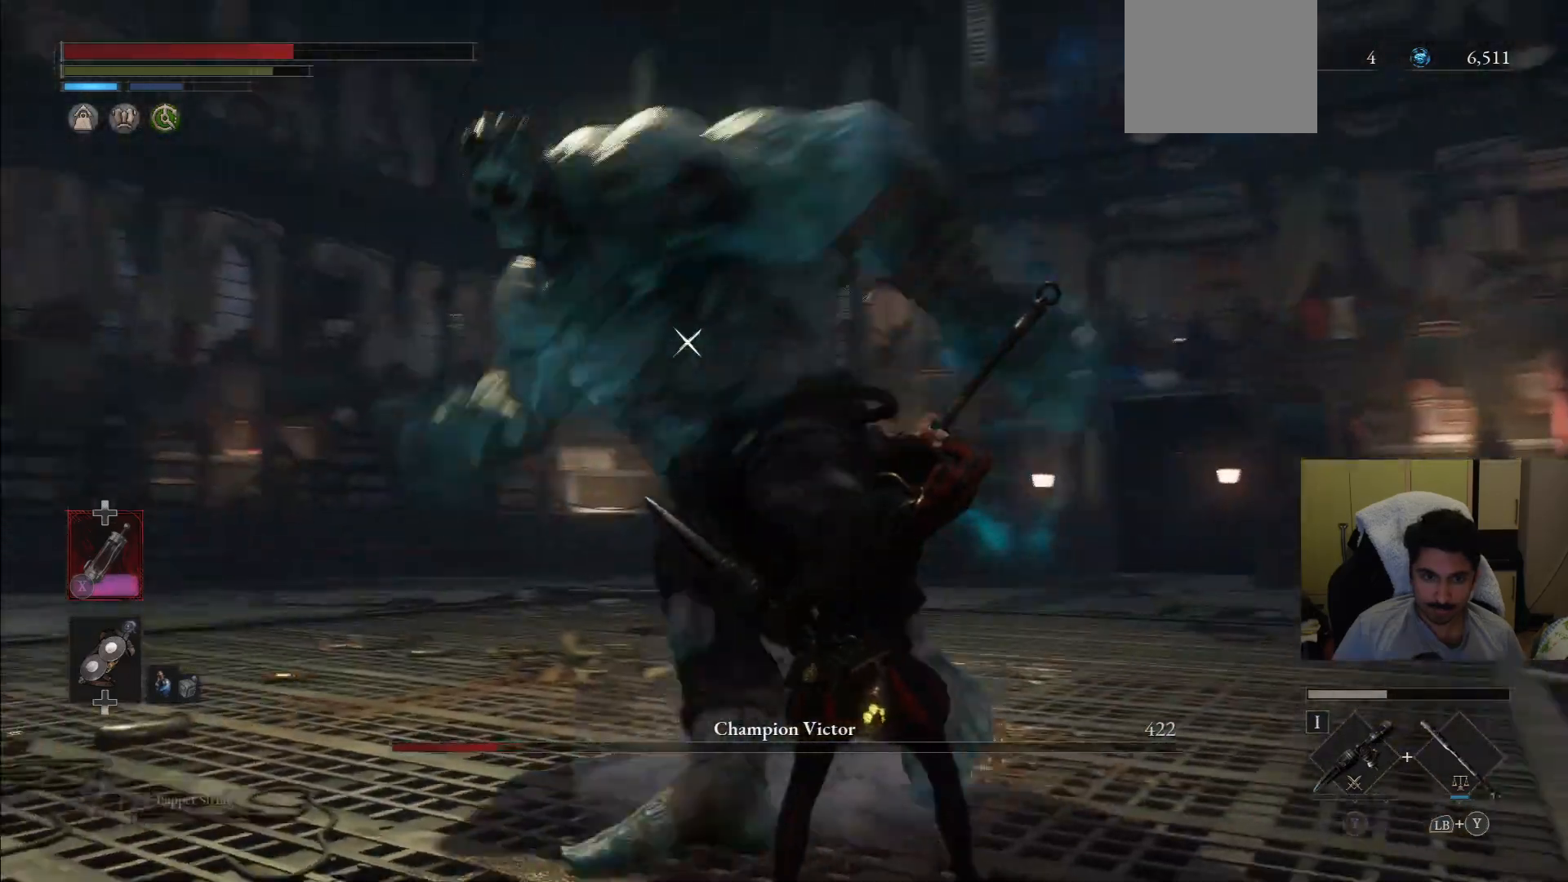
{"dt_ms": 500, "buttons": ["L1"], "left_stick": "up-right", "right_stick": "center", "events": [[250, "L1", "down"]]}
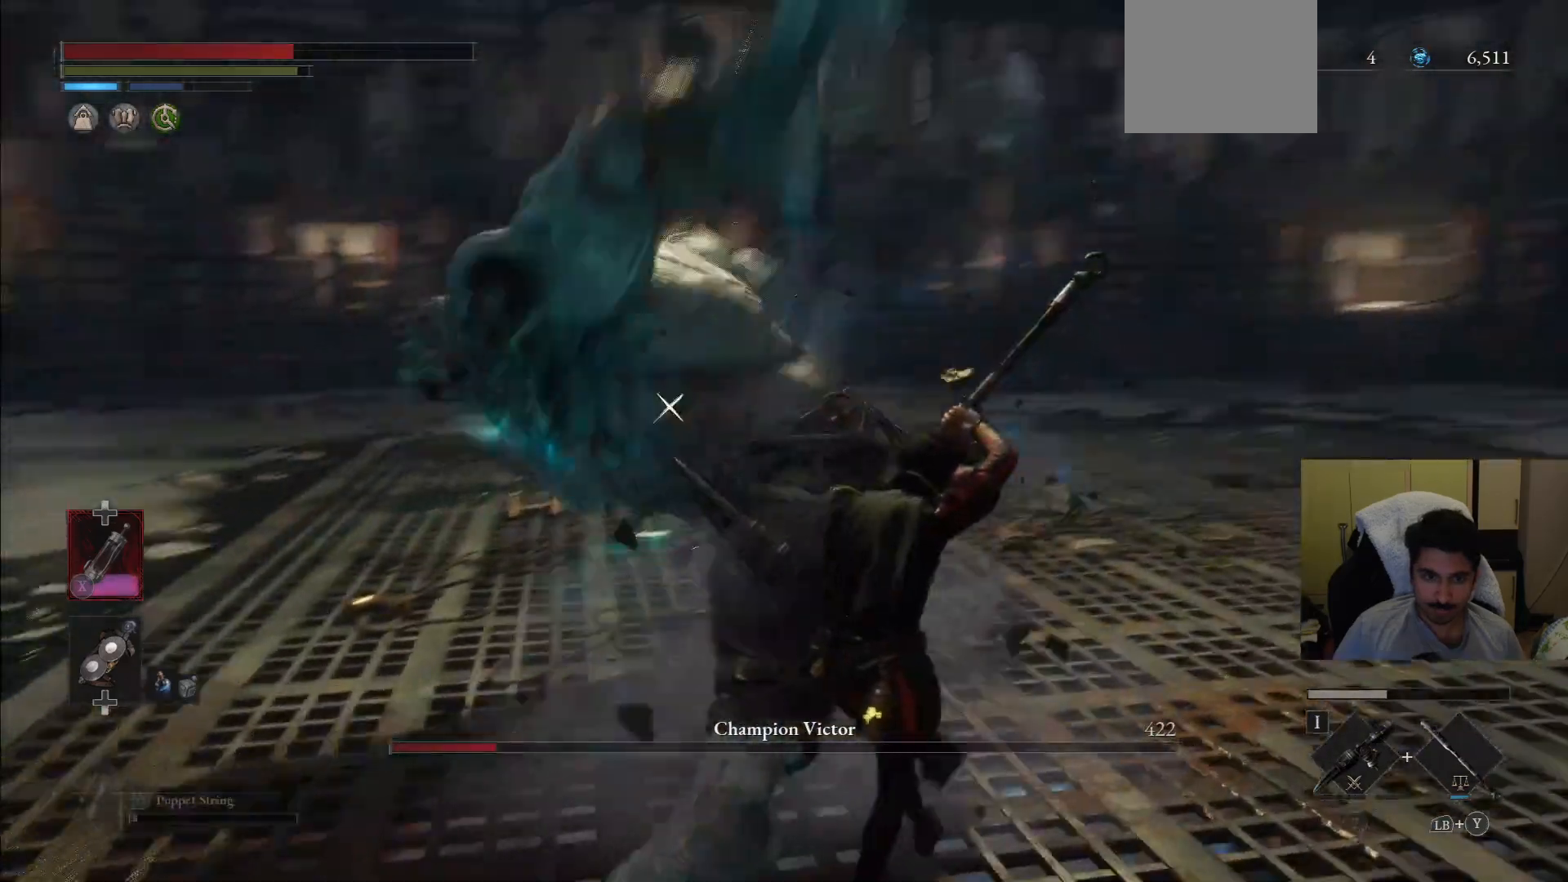
{"dt_ms": 500, "buttons": [], "left_stick": "up-right", "right_stick": "center"}
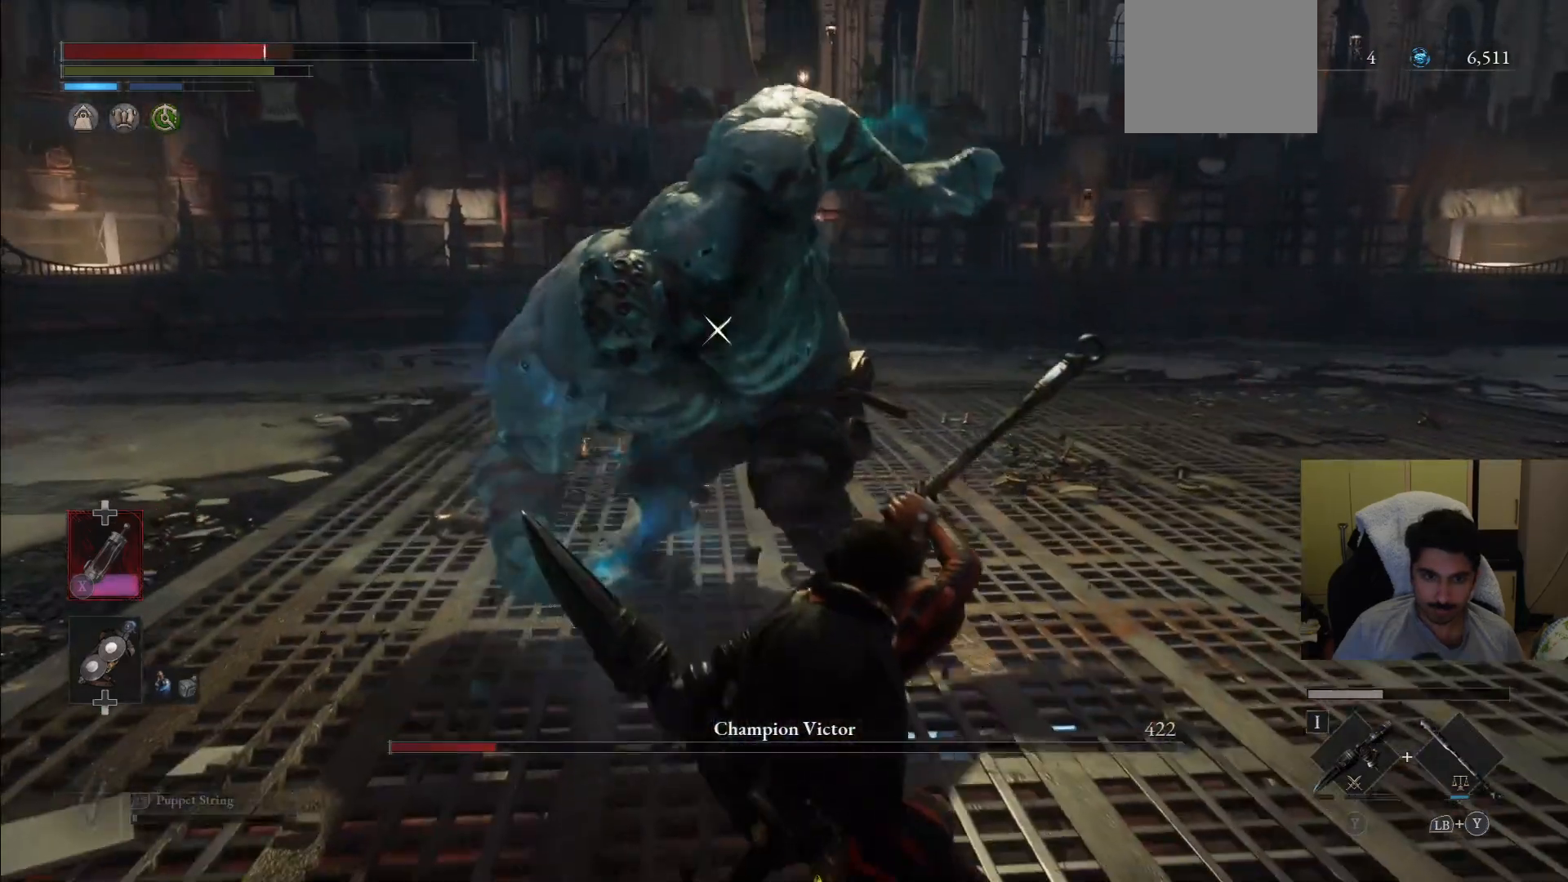
{"dt_ms": 500, "buttons": [], "left_stick": "up-right", "right_stick": "center", "events": []}
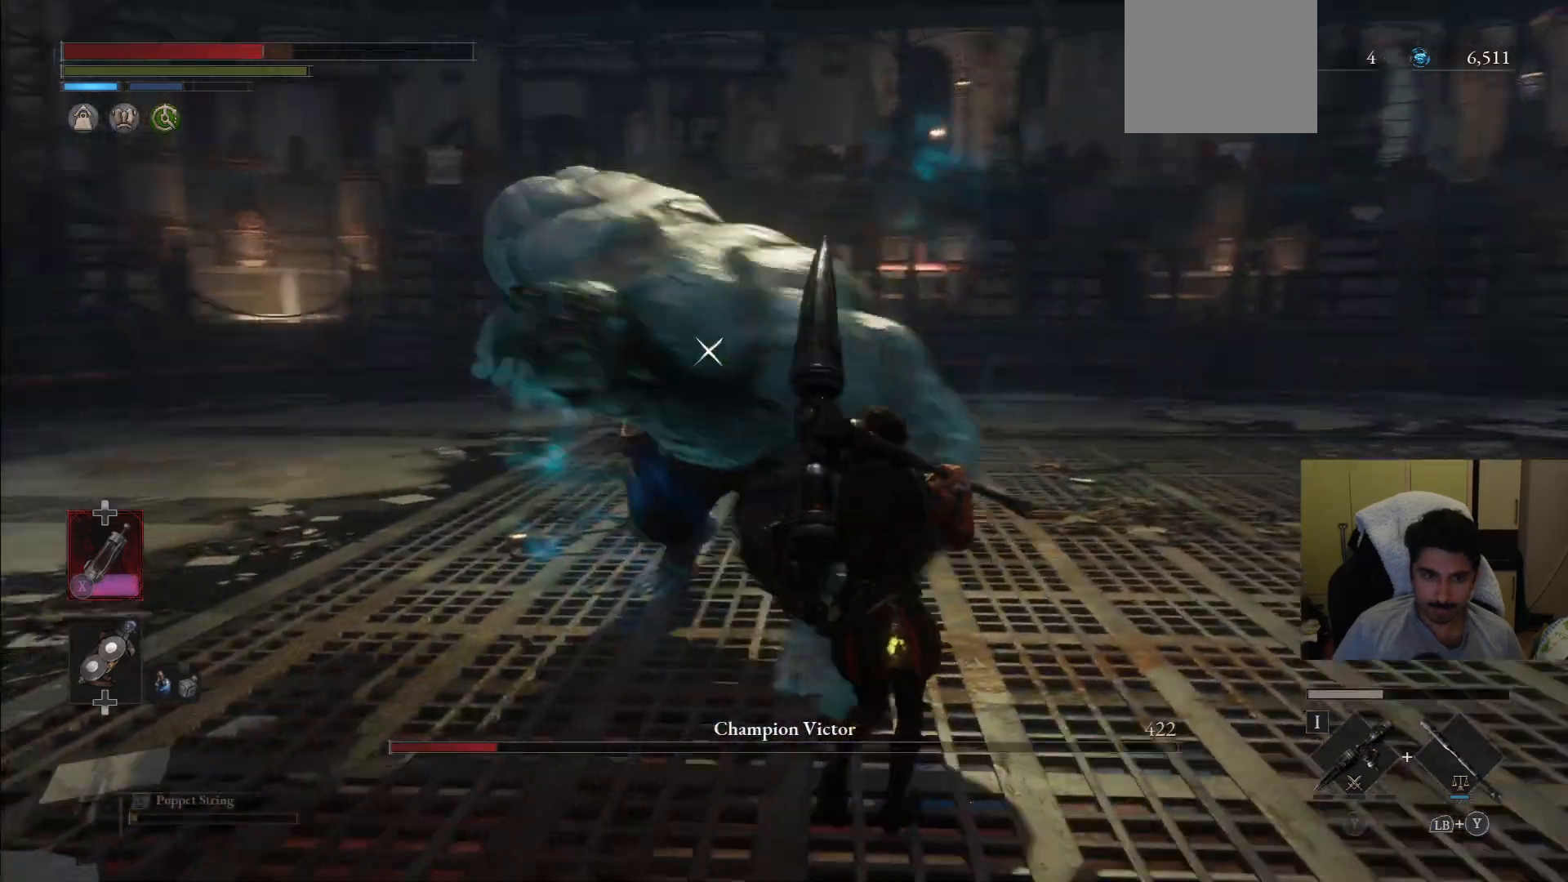
{"dt_ms": 500, "buttons": ["L1"], "left_stick": "up-right", "right_stick": "center"}
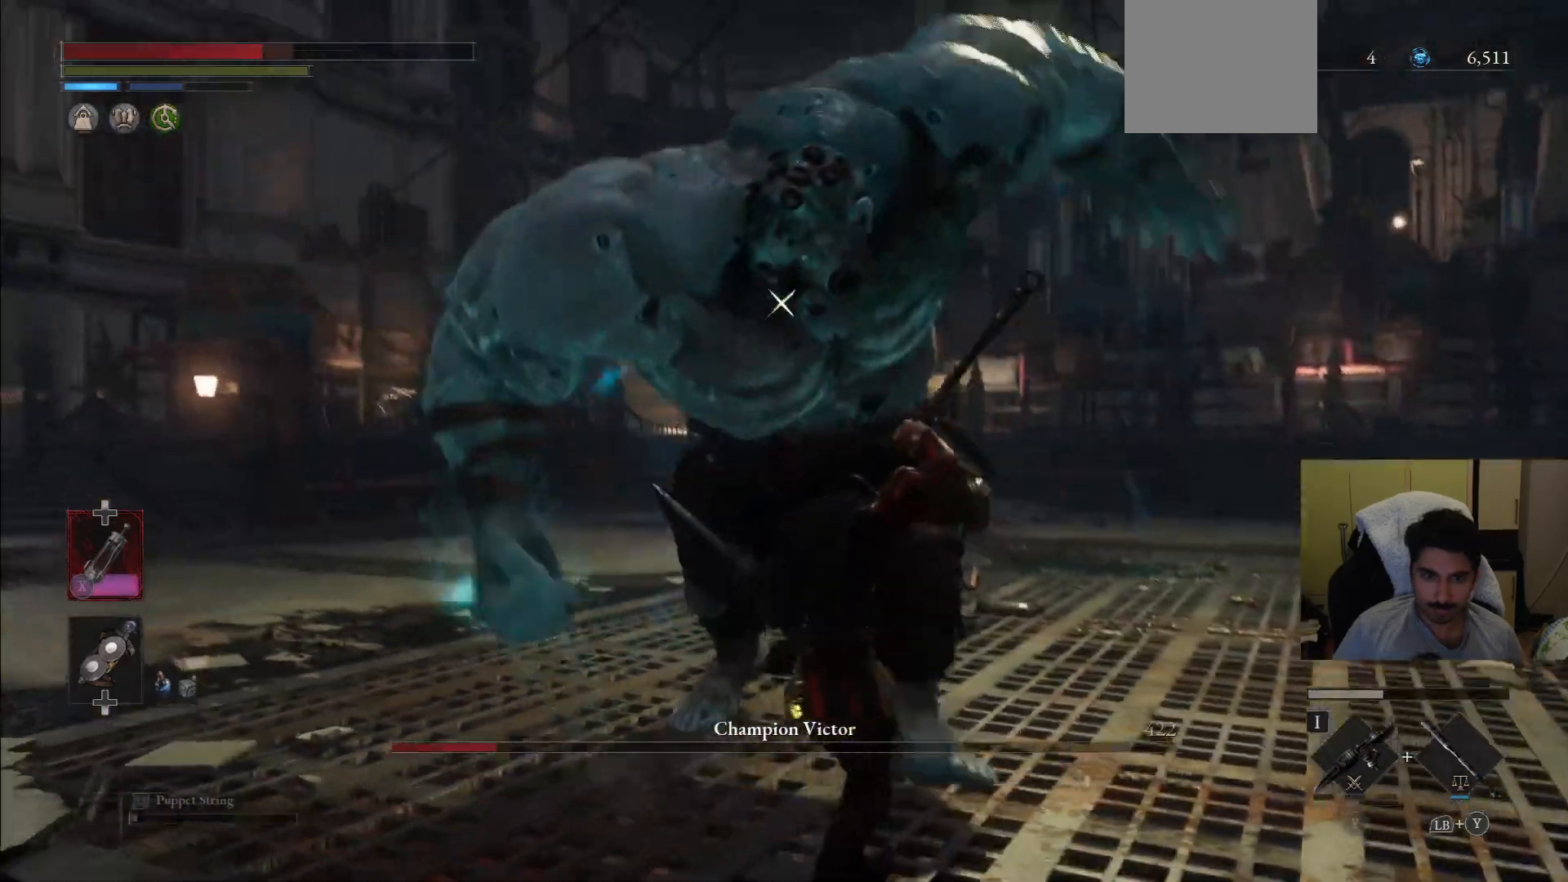
{"dt_ms": 1000, "buttons": [], "left_stick": "up-right", "right_stick": "center"}
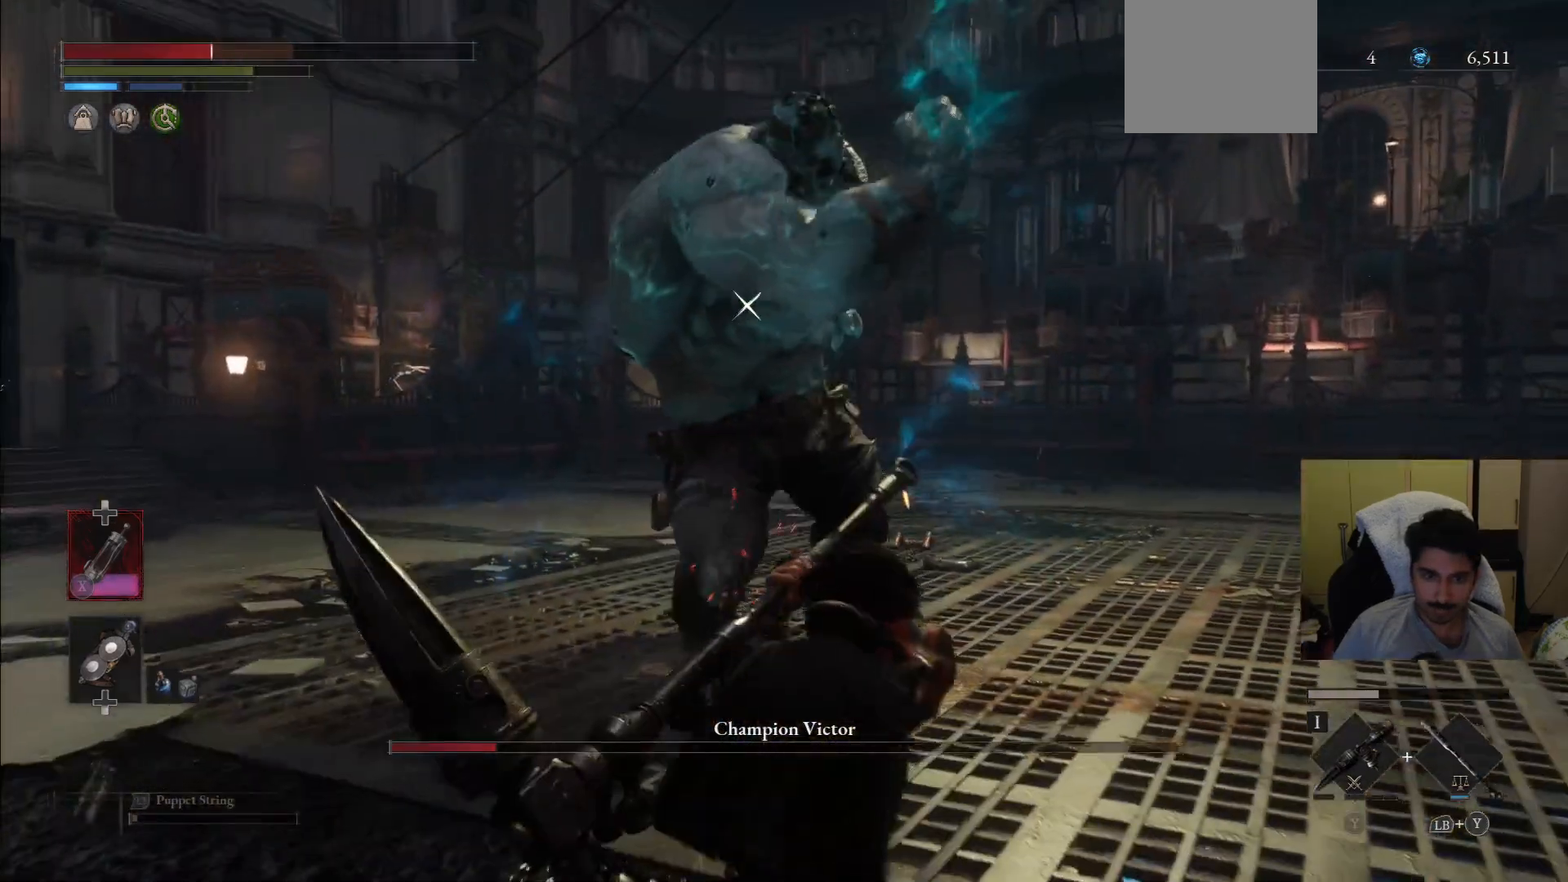
{"dt_ms": 500, "buttons": ["CIRCLE"], "left_stick": "up-right", "right_stick": "center", "events": [[146, "CIRCLE", "down"]]}
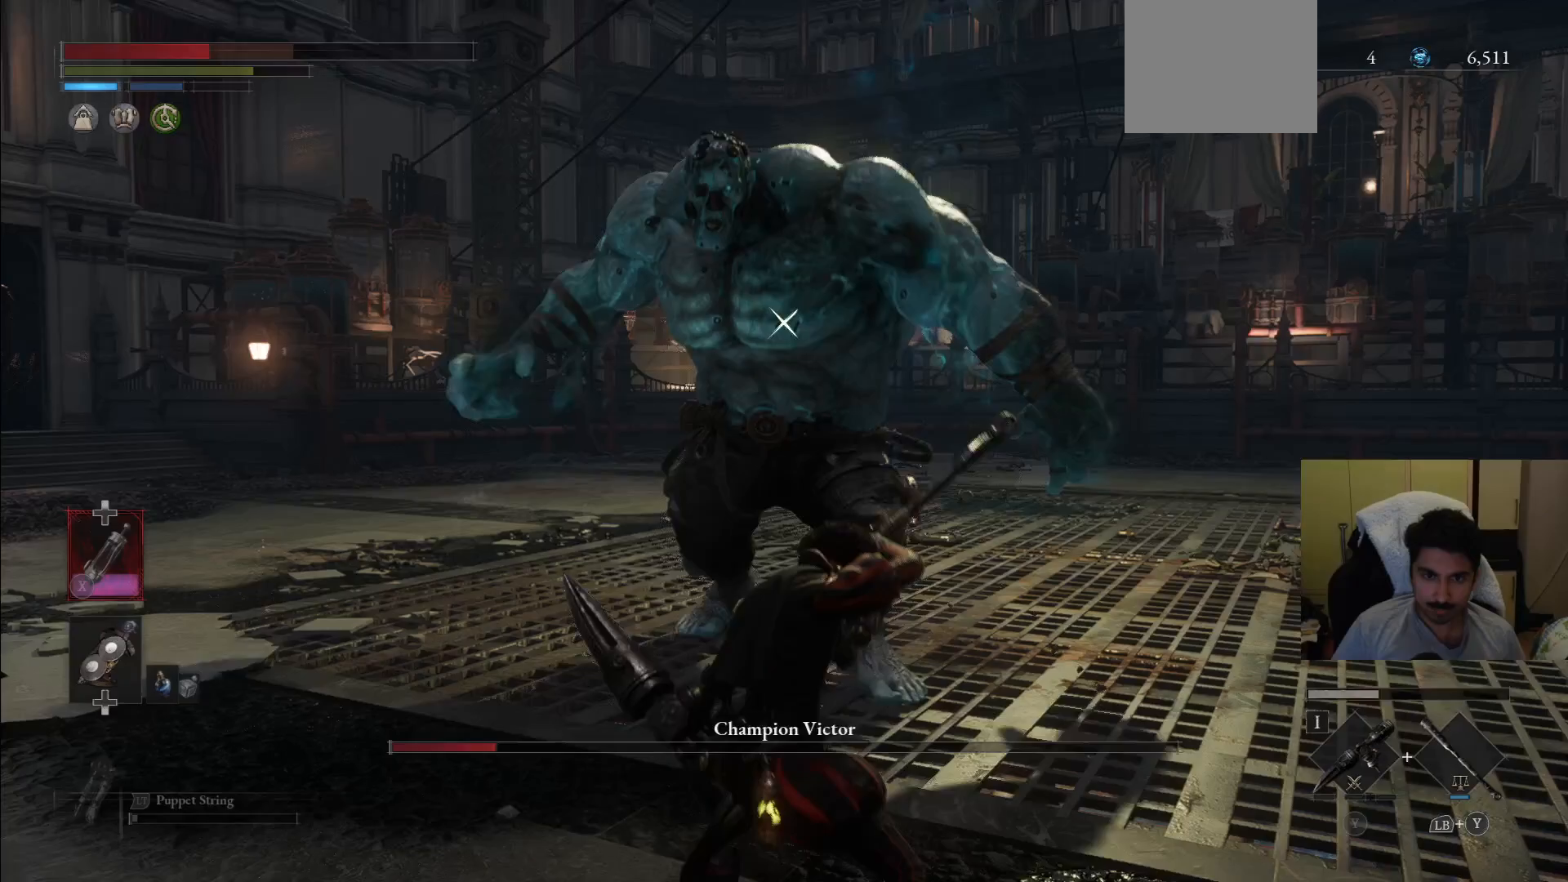
{"dt_ms": 500, "buttons": ["CIRCLE", "R1"], "left_stick": "up-right", "right_stick": "center", "events": [[354, "R1", "down"]]}
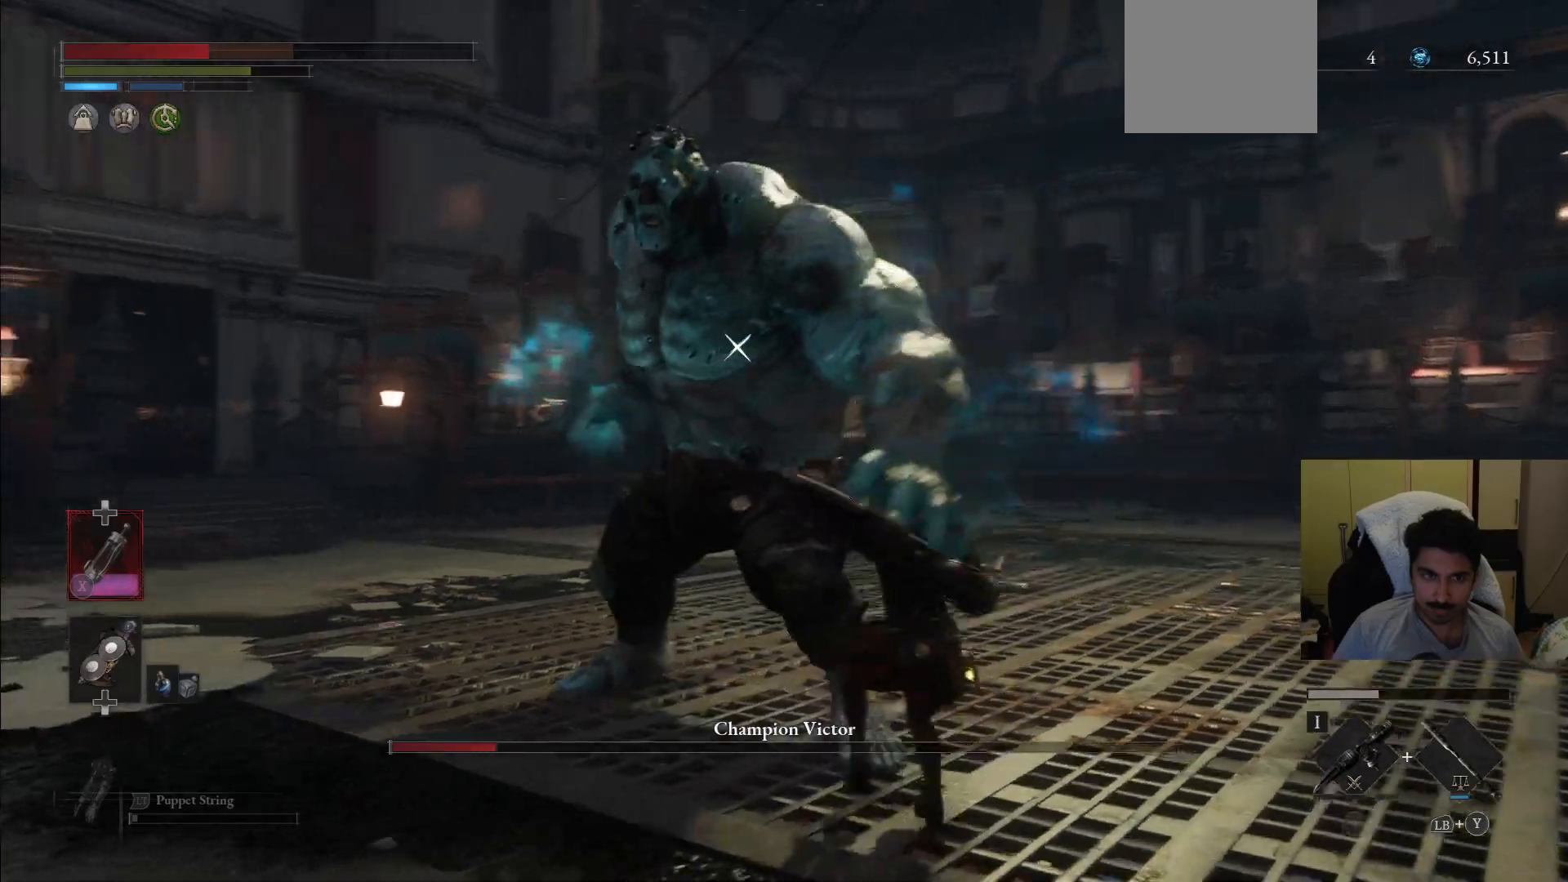
{"dt_ms": 500, "buttons": [], "left_stick": "right", "right_stick": "center", "events": [[167, "CIRCLE", "up"], [188, "R1", "up"], [250, "left_stick", "up"], [375, "left_stick", "center"], [458, "left_stick", "right"]]}
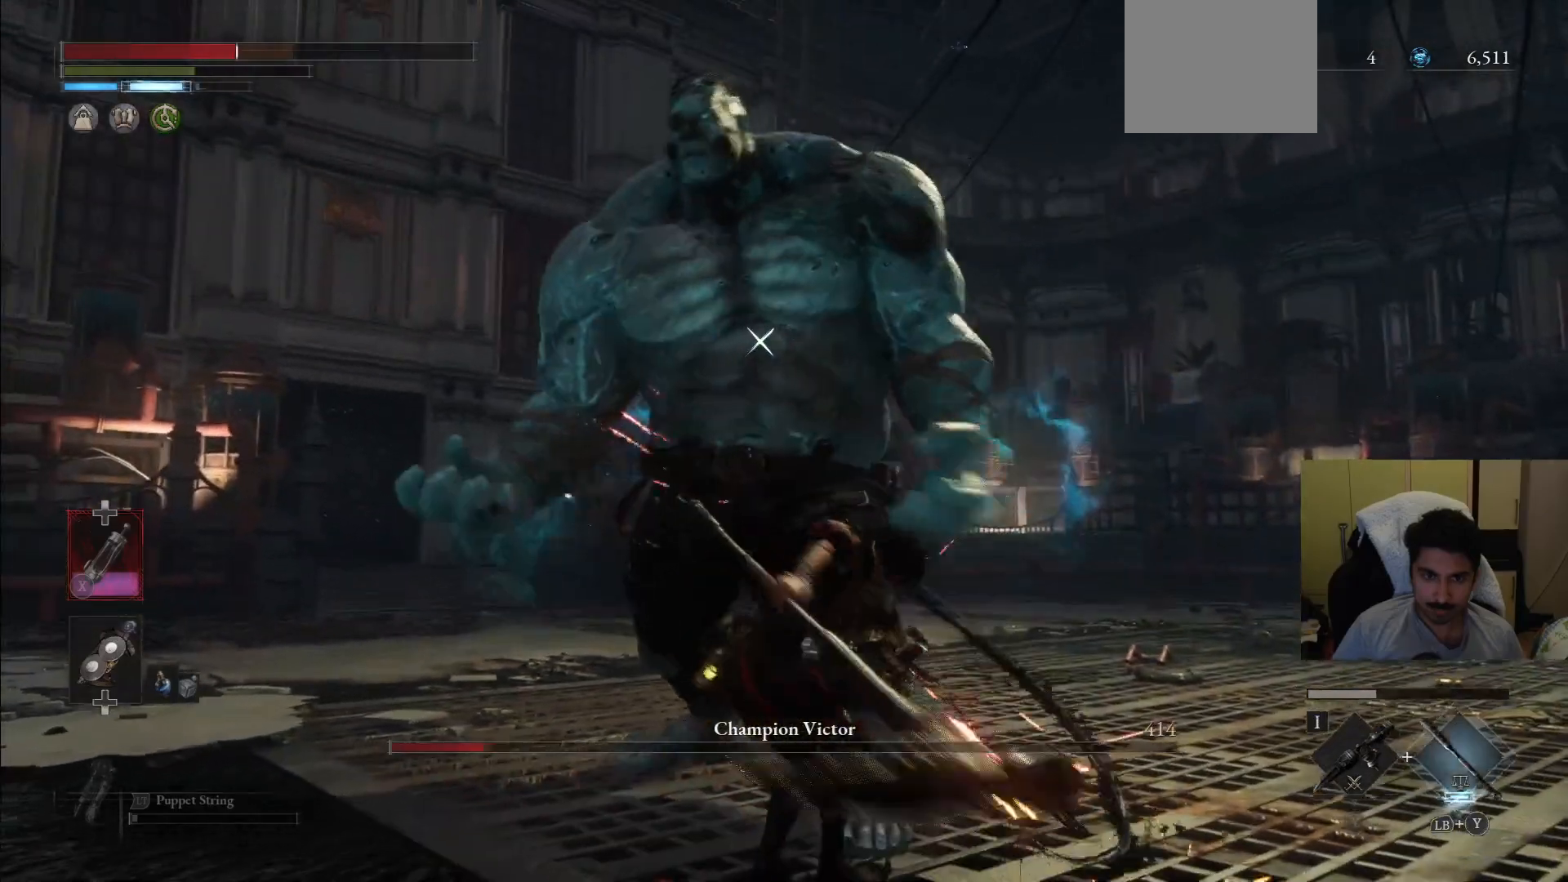
{"dt_ms": 500, "buttons": ["L1"], "left_stick": "right", "right_stick": "center", "events": [[500, "L1", "down"]]}
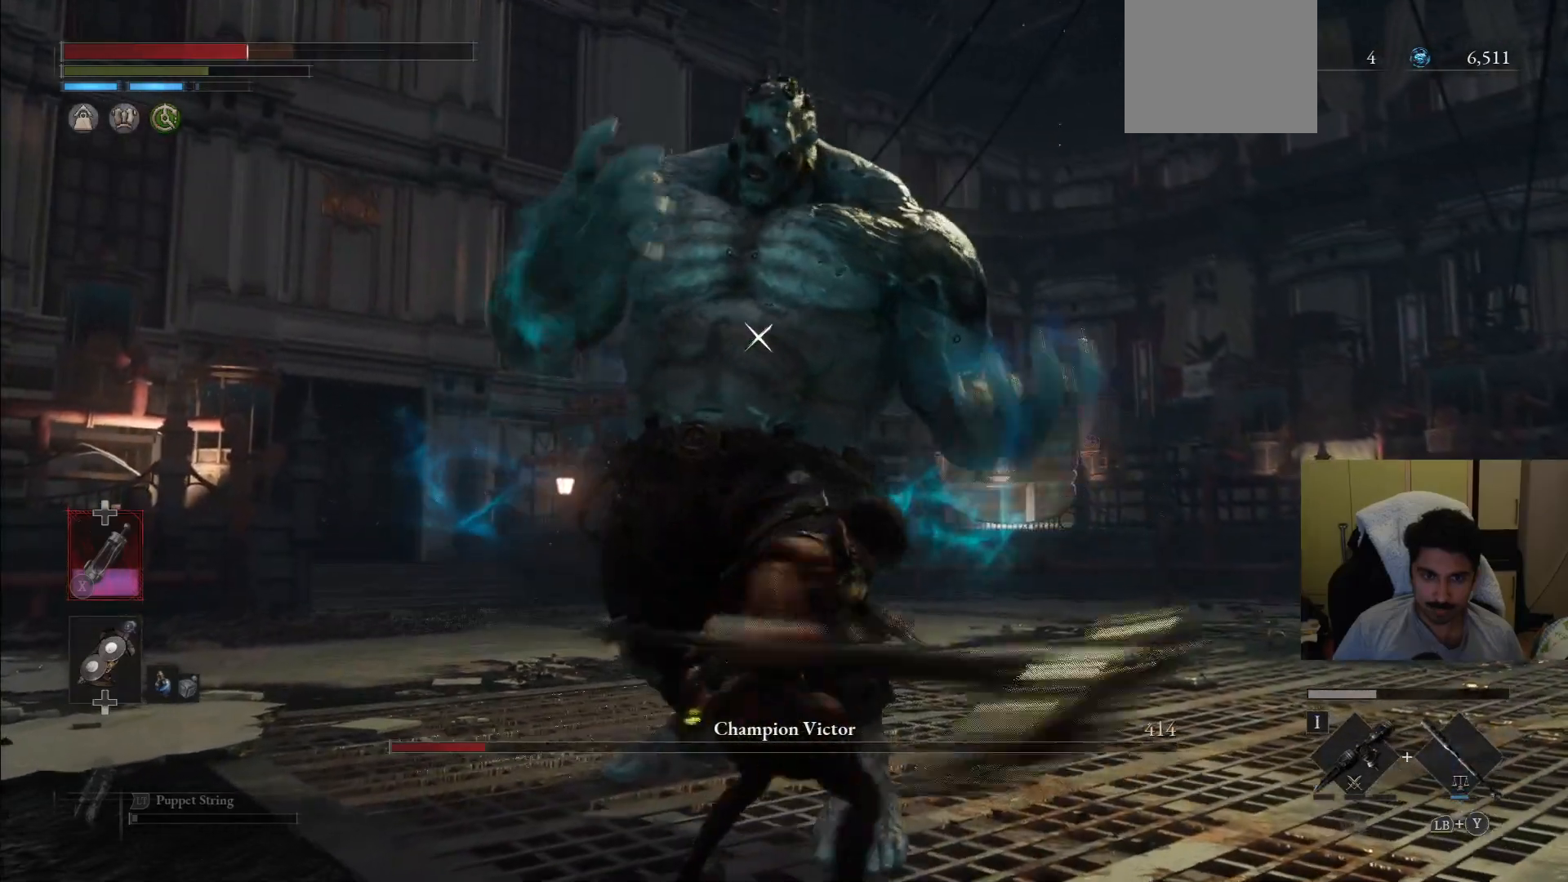
{"dt_ms": 500, "buttons": [], "left_stick": "right", "right_stick": "center", "events": [[312, "L1", "up"]]}
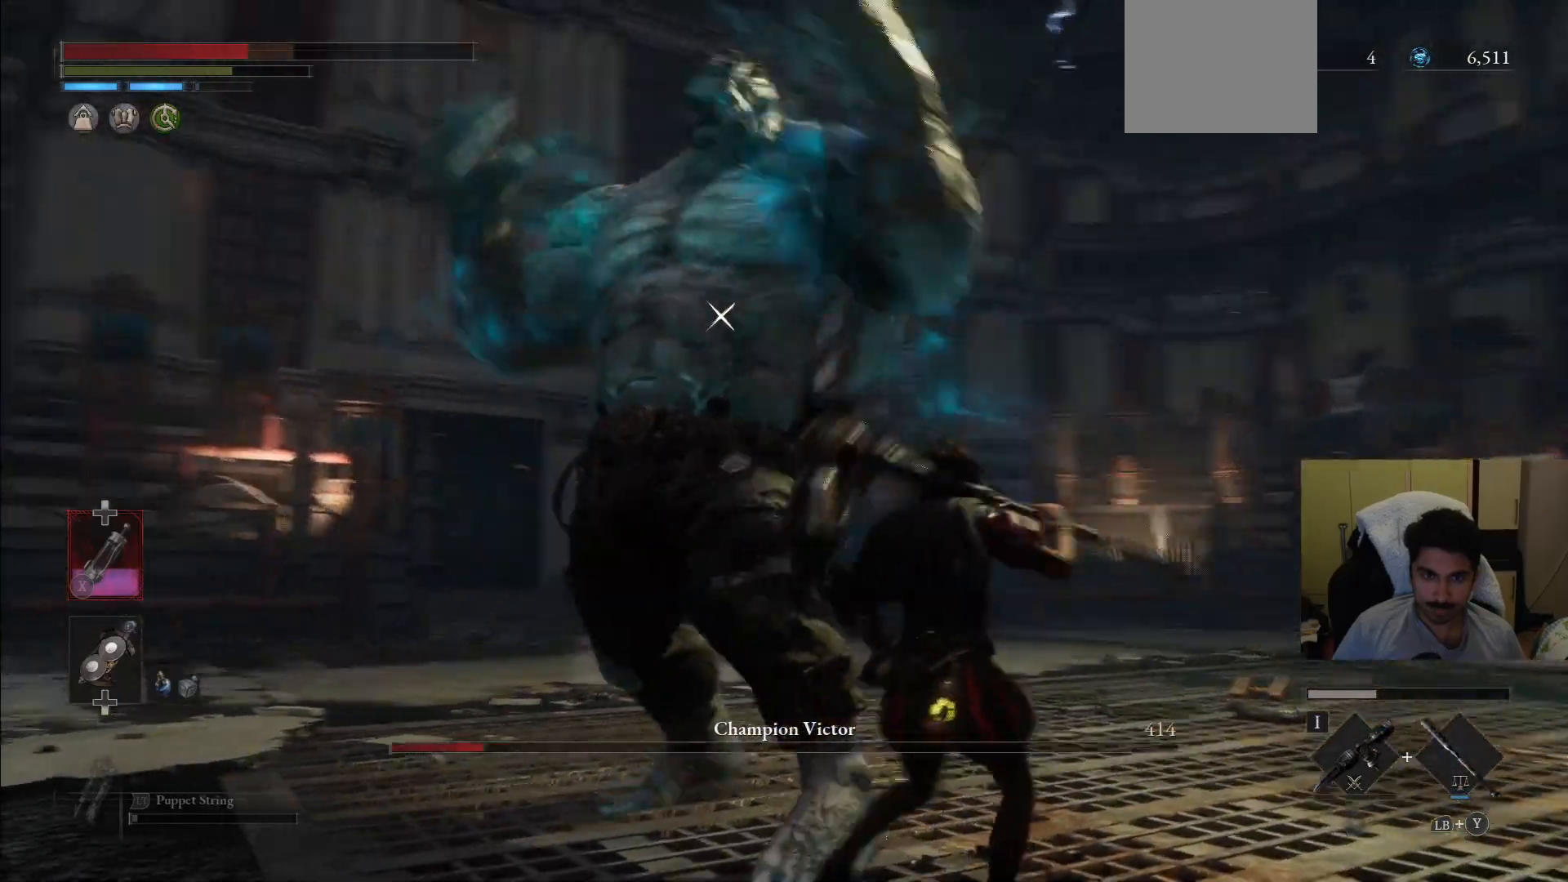
{"dt_ms": 500, "buttons": ["L1"], "left_stick": "up-right", "right_stick": "center", "events": [[250, "L1", "down"], [500, "left_stick", "up-right"]]}
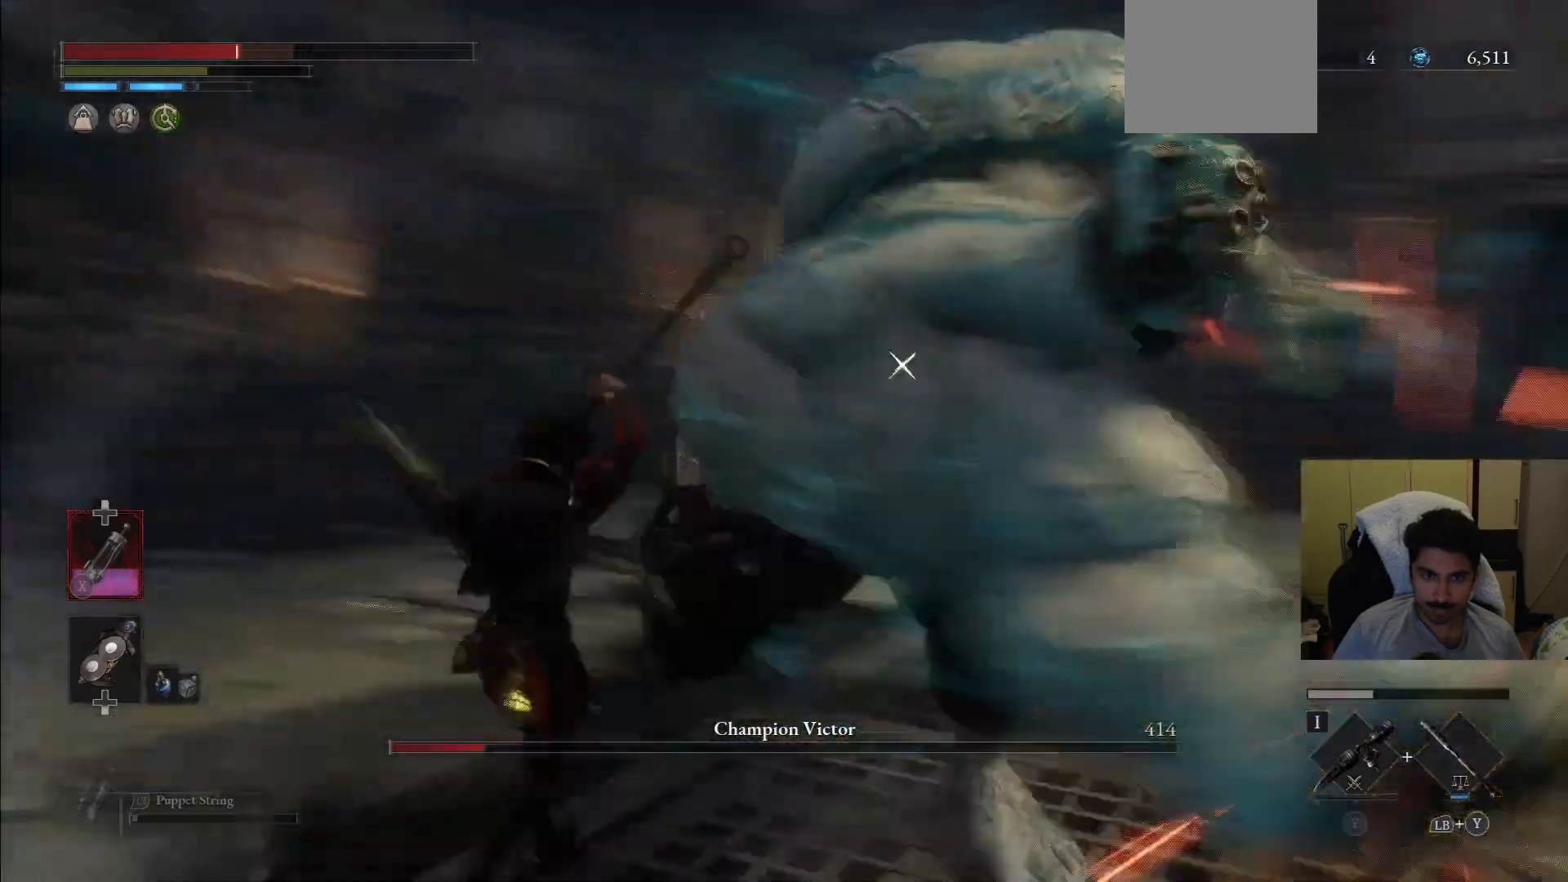
{"dt_ms": 1000, "buttons": [], "left_stick": "up-right", "right_stick": "center"}
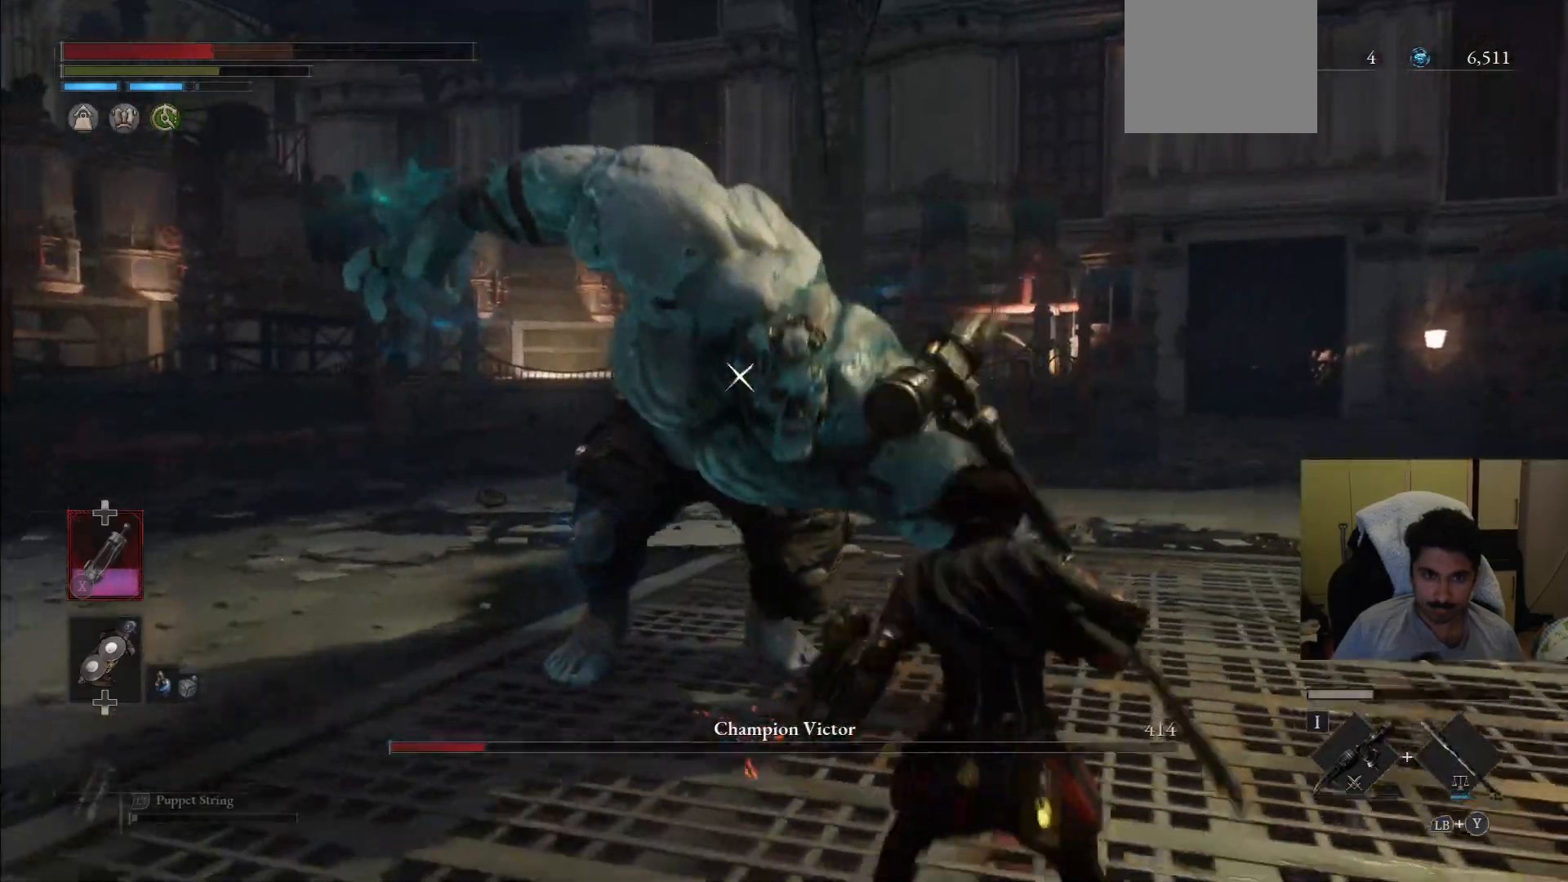
{"dt_ms": 500, "buttons": ["L1"], "left_stick": "up-right", "right_stick": "center"}
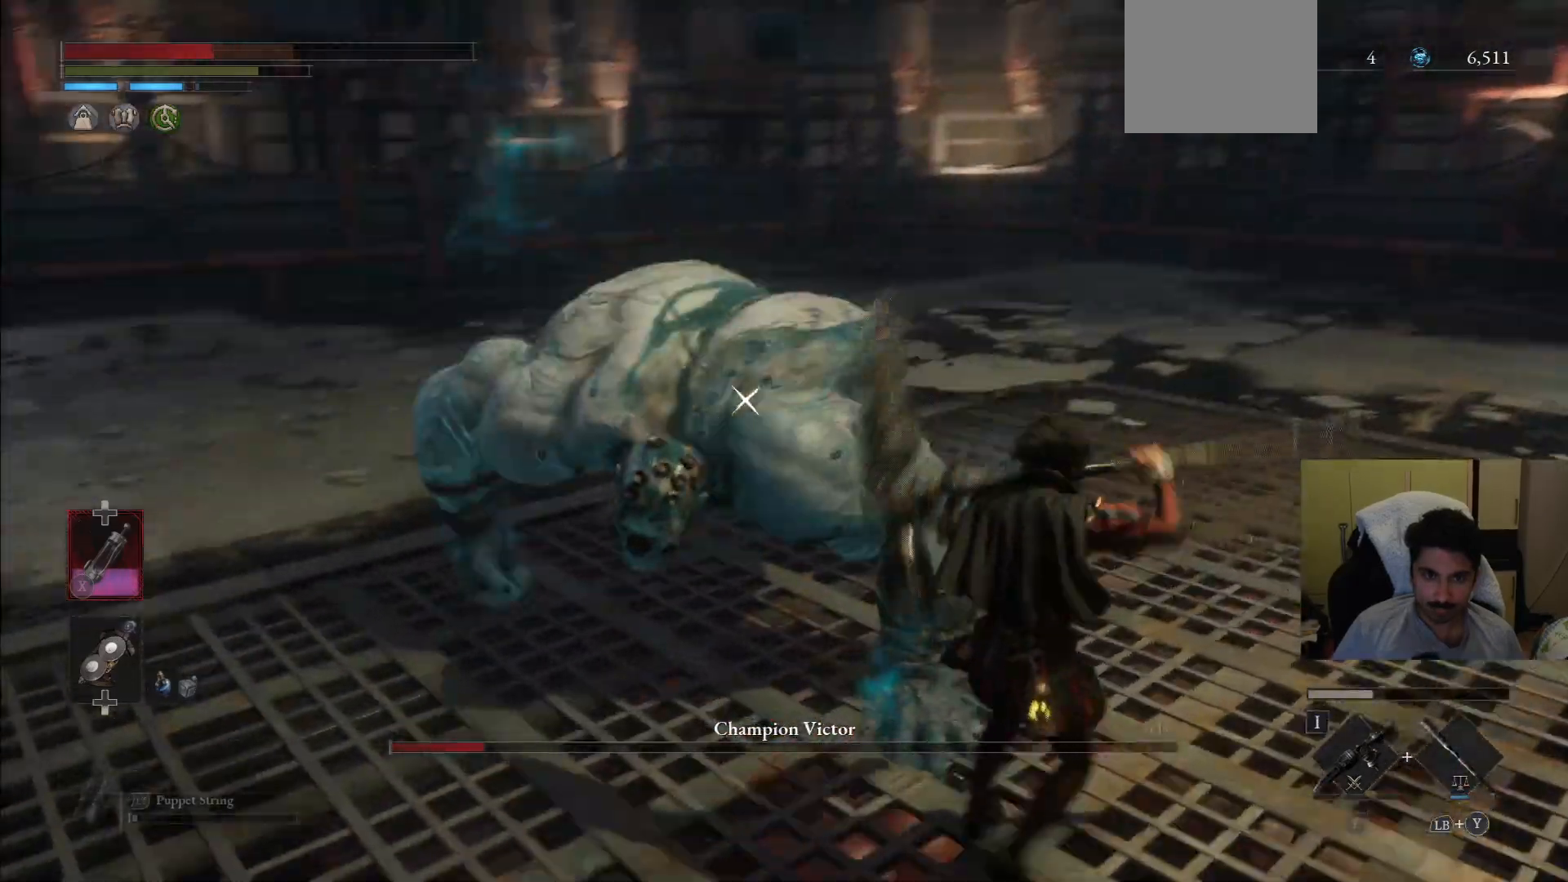
{"dt_ms": 500, "buttons": [], "left_stick": "up-right", "right_stick": "center", "events": [[83, "left_stick", "right"], [292, "L1", "up"], [500, "left_stick", "up-right"]]}
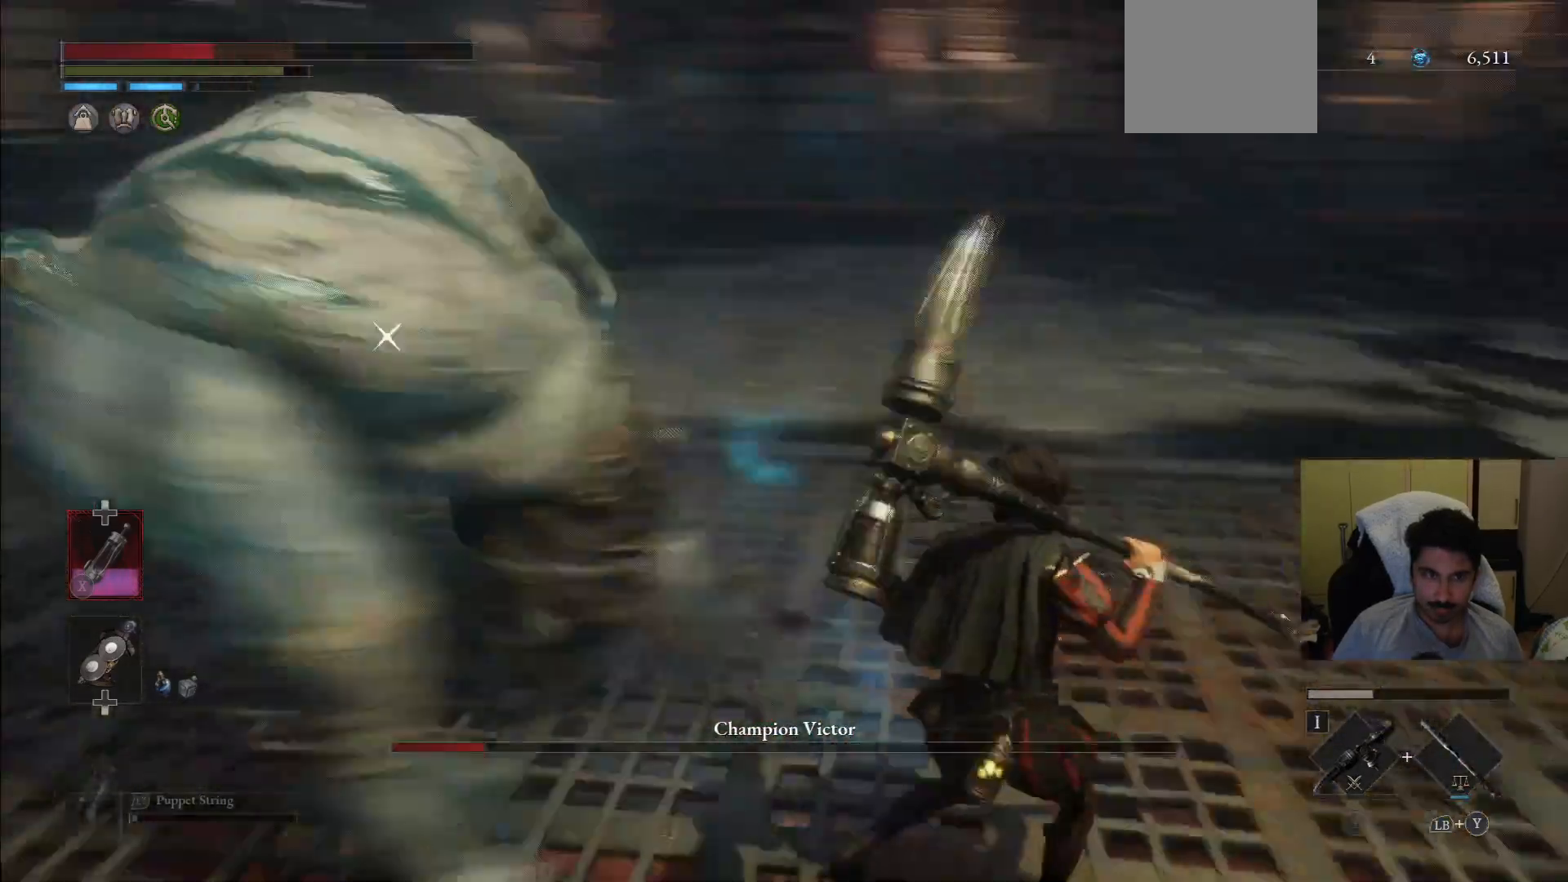
{"dt_ms": 500, "buttons": [], "left_stick": "up", "right_stick": "center", "events": [[104, "CIRCLE", "down"], [229, "CIRCLE", "up"], [500, "left_stick", "up"]]}
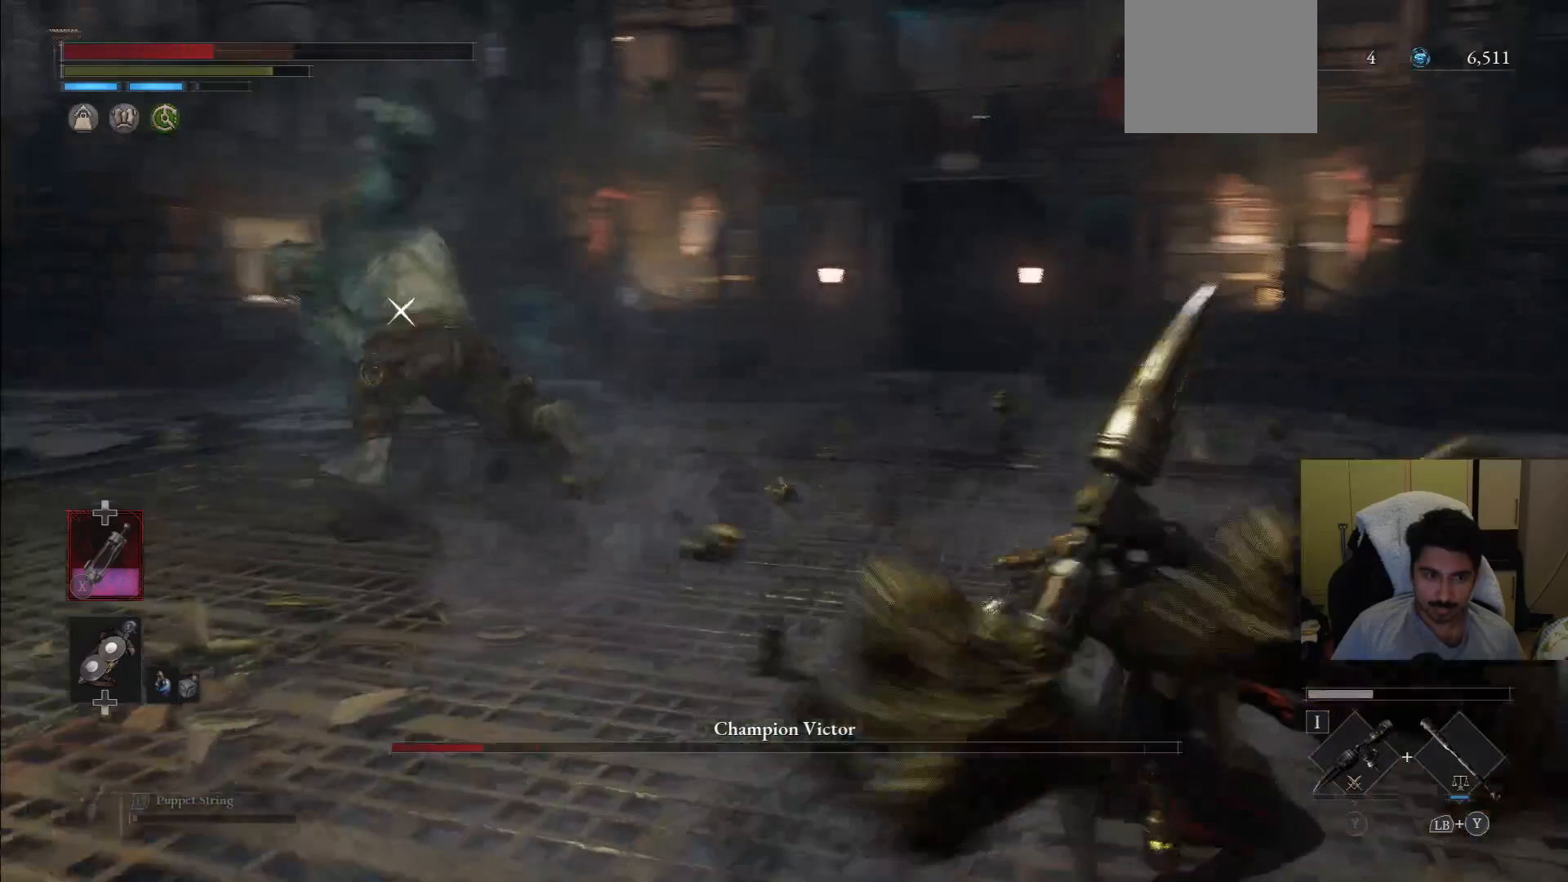
{"dt_ms": 500, "buttons": ["CIRCLE"], "left_stick": "up", "right_stick": "center", "events": [[229, "CIRCLE", "down"]]}